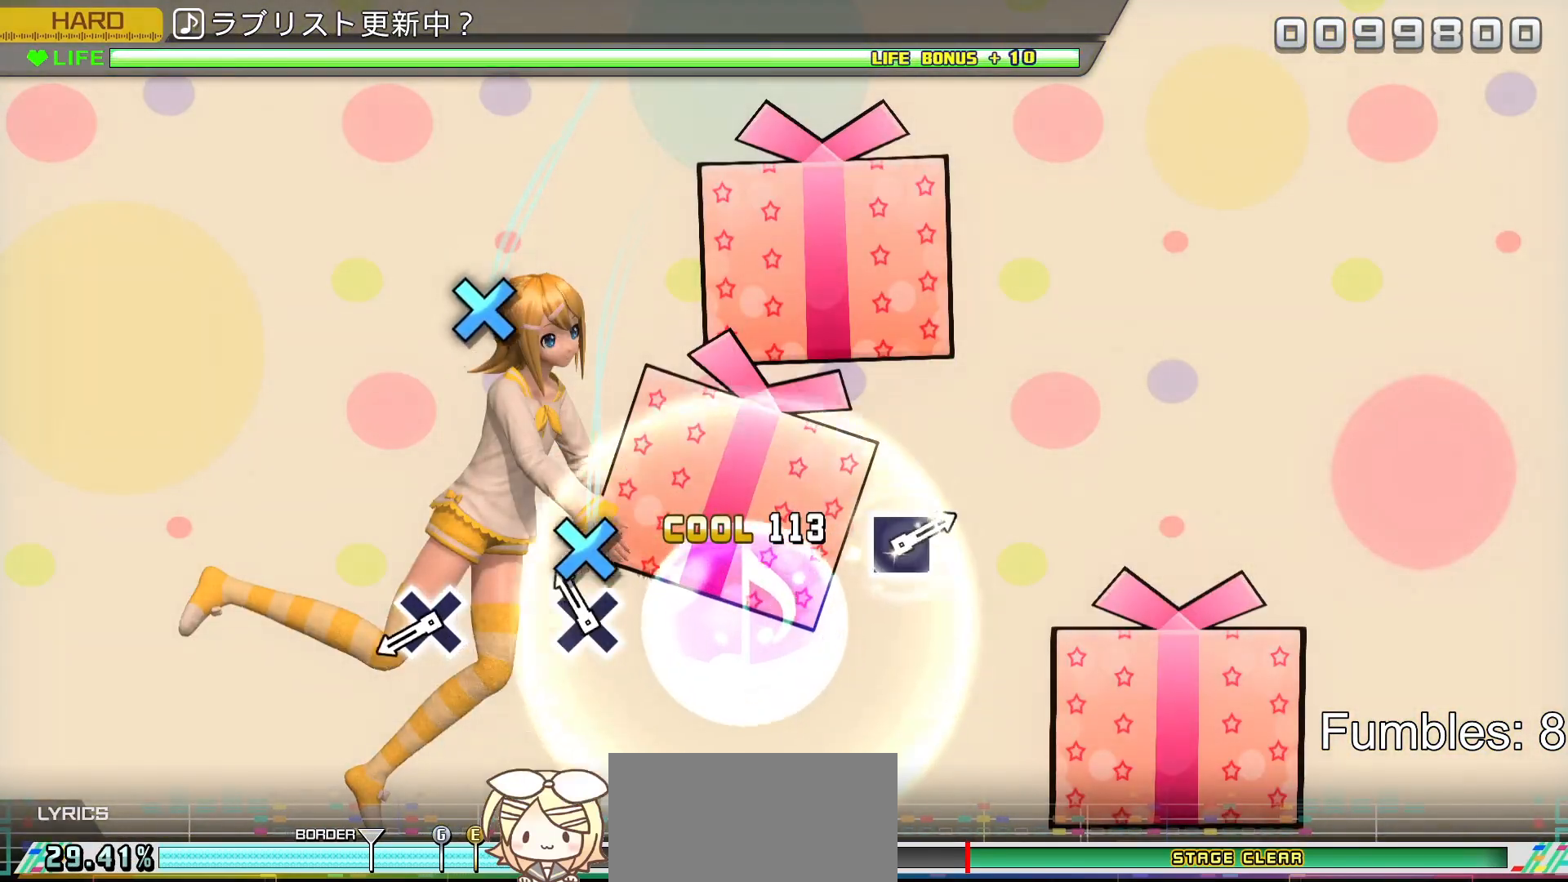
Gameplay with a controller (PlayStation layout); each line is a JSON object with the inputs held at the frame after it. "events" lists button and stick changes between this image and that frame as [ms after this image, input, new state], when the widget could be followed in between. Not read: L3.
{"buttons": ["L2"], "left_stick": "center", "right_stick": "center", "events": [[133, "CROSS", "down"], [350, "CROSS", "up"]]}
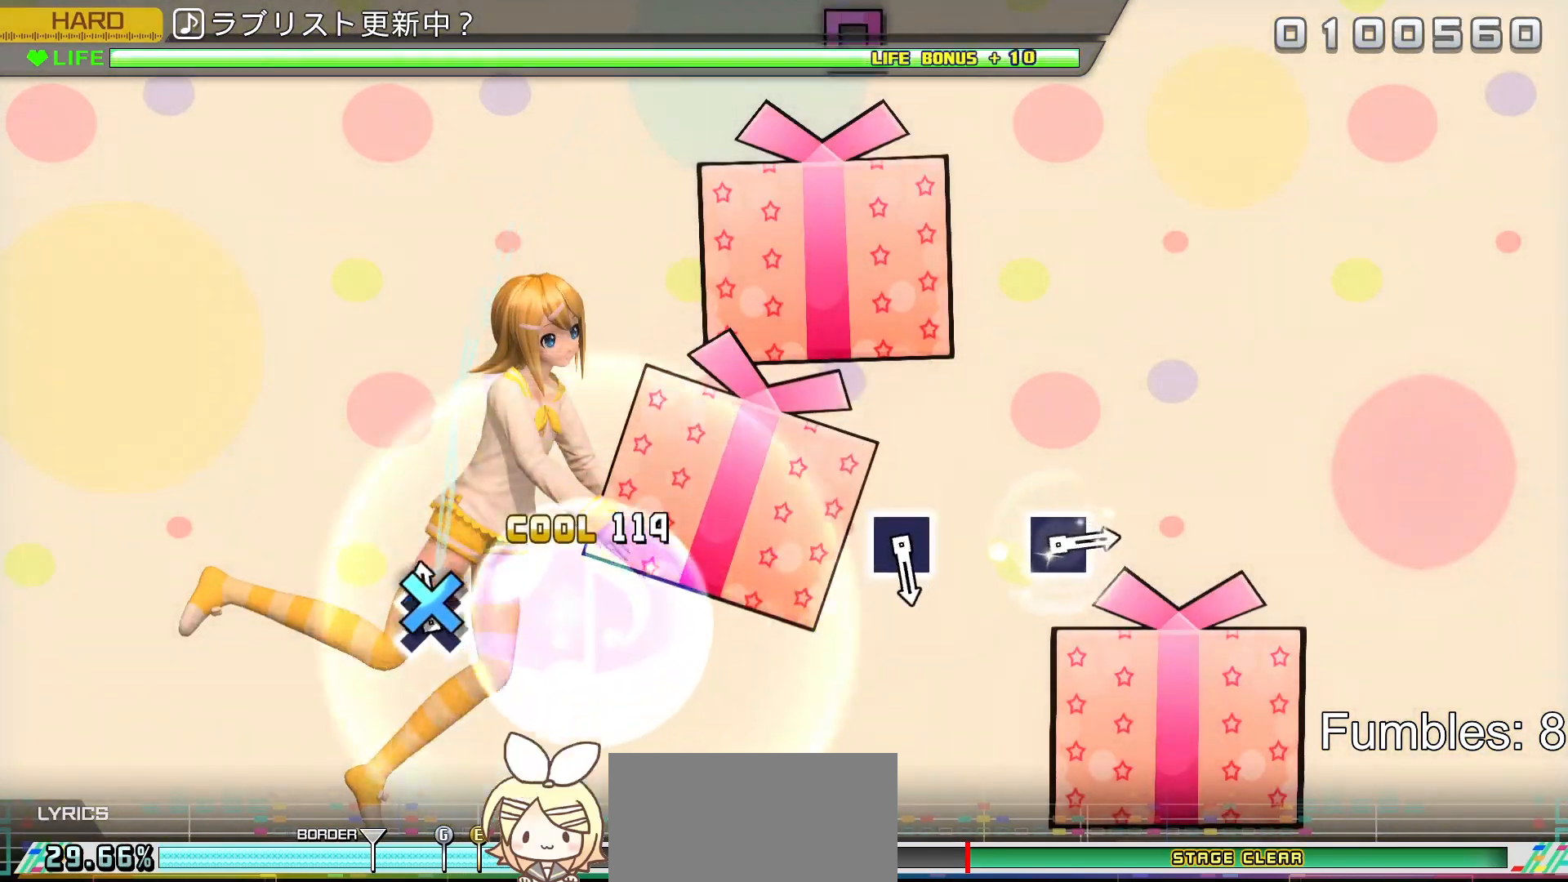
{"buttons": ["L2"], "left_stick": "center", "right_stick": "center", "events": [[50, "CROSS", "down"], [233, "CROSS", "up"]]}
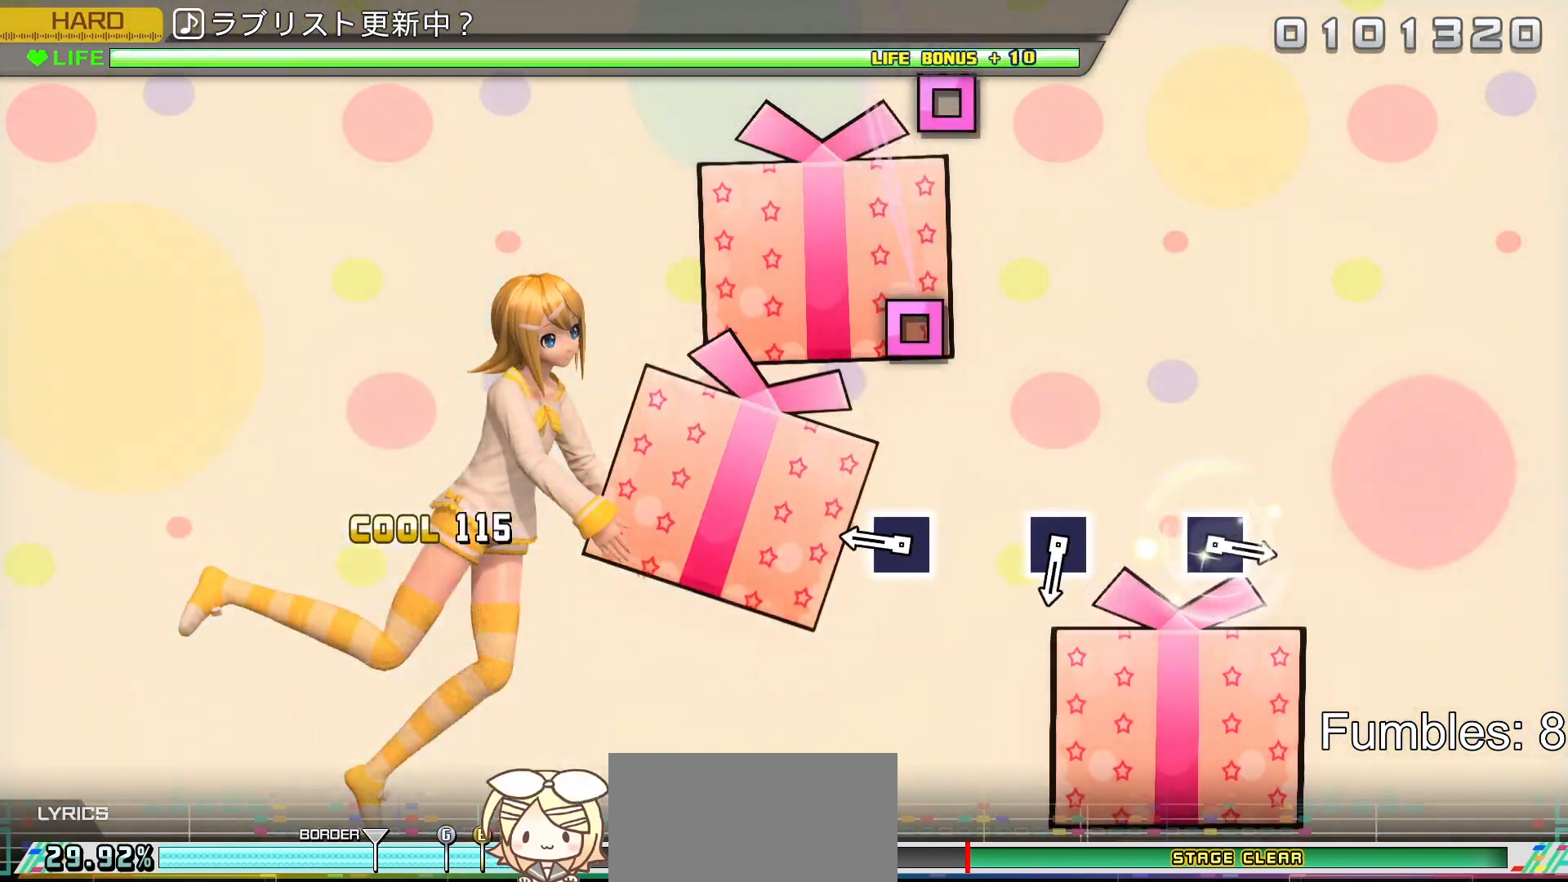
{"buttons": ["SQUARE"], "left_stick": "center", "right_stick": "center", "events": [[83, "L2", "up"], [383, "SQUARE", "down"]]}
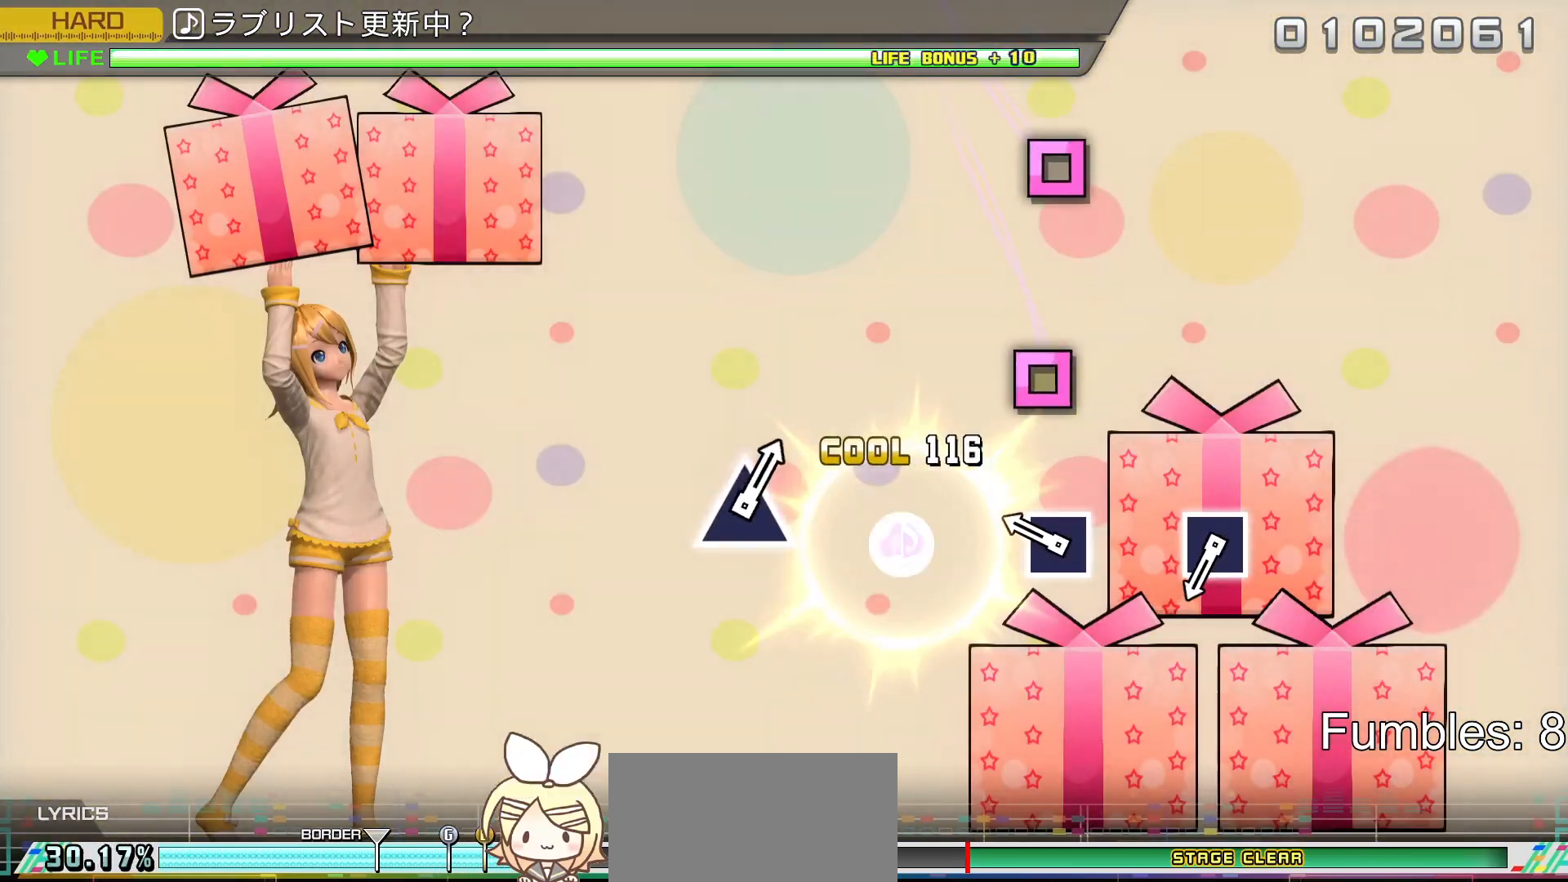
{"buttons": [], "left_stick": "center", "right_stick": "center", "events": [[100, "SQUARE", "up"], [300, "SQUARE", "down"], [500, "SQUARE", "up"]]}
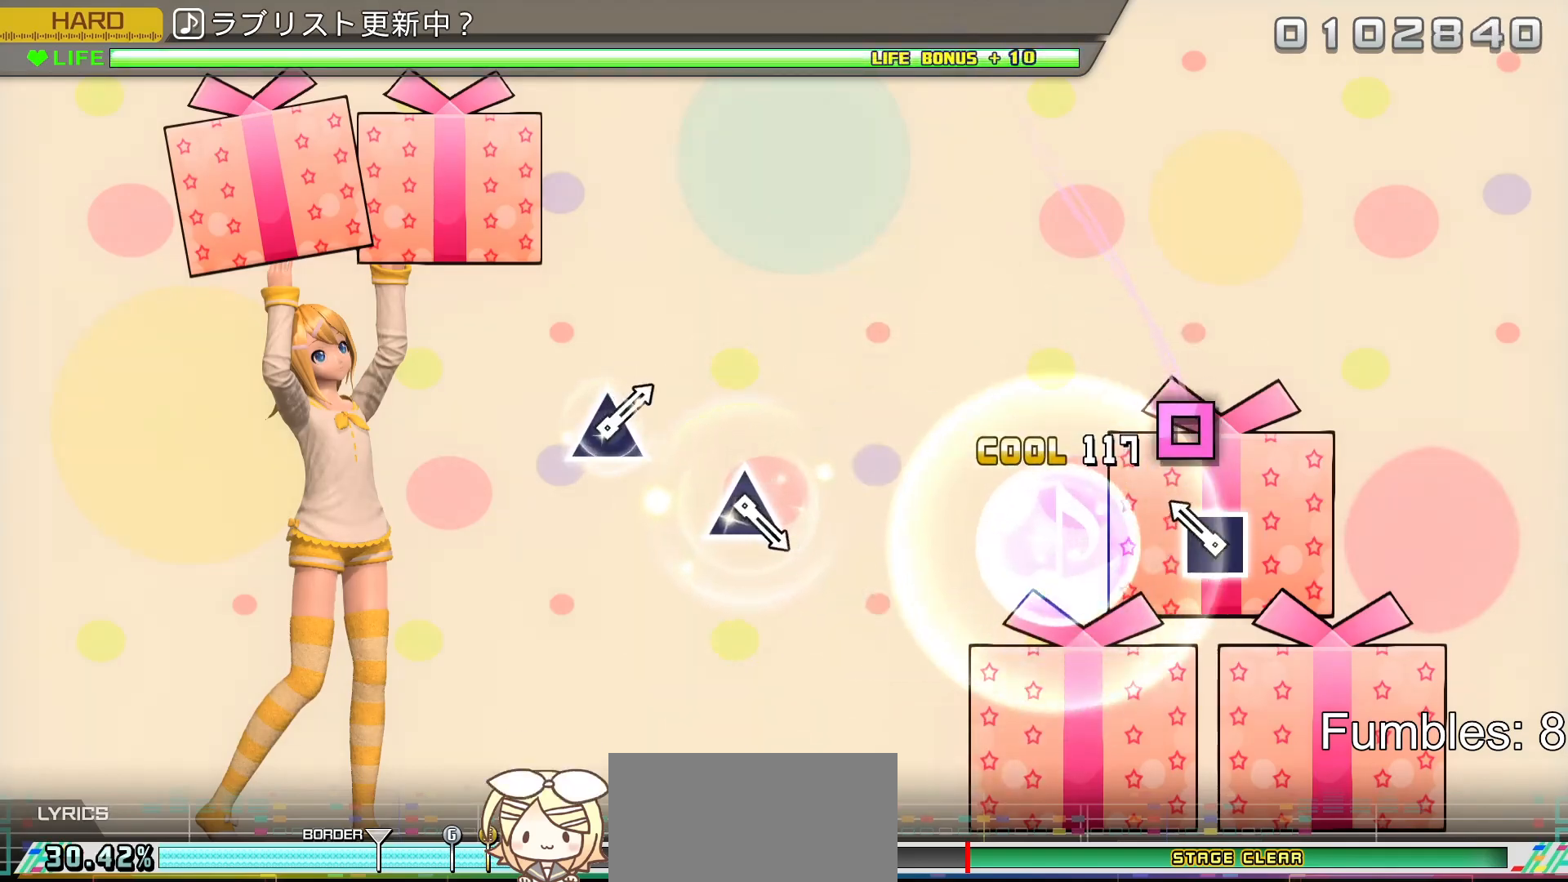
{"buttons": [], "left_stick": "center", "right_stick": "center", "events": [[200, "SQUARE", "down"], [367, "SQUARE", "up"]]}
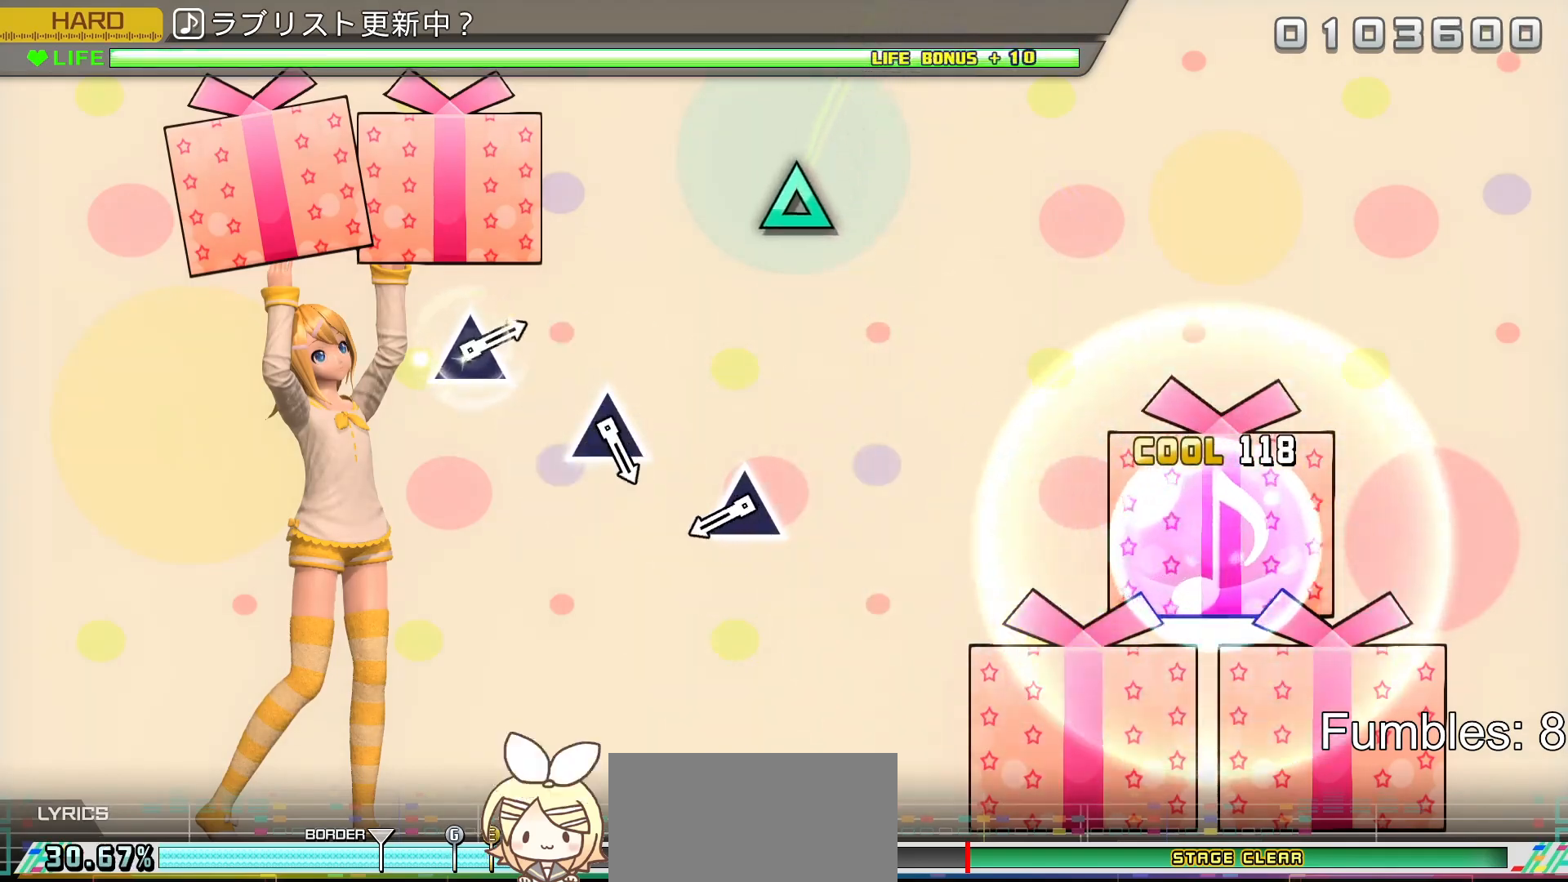
{"buttons": [], "left_stick": "center", "right_stick": "center", "events": []}
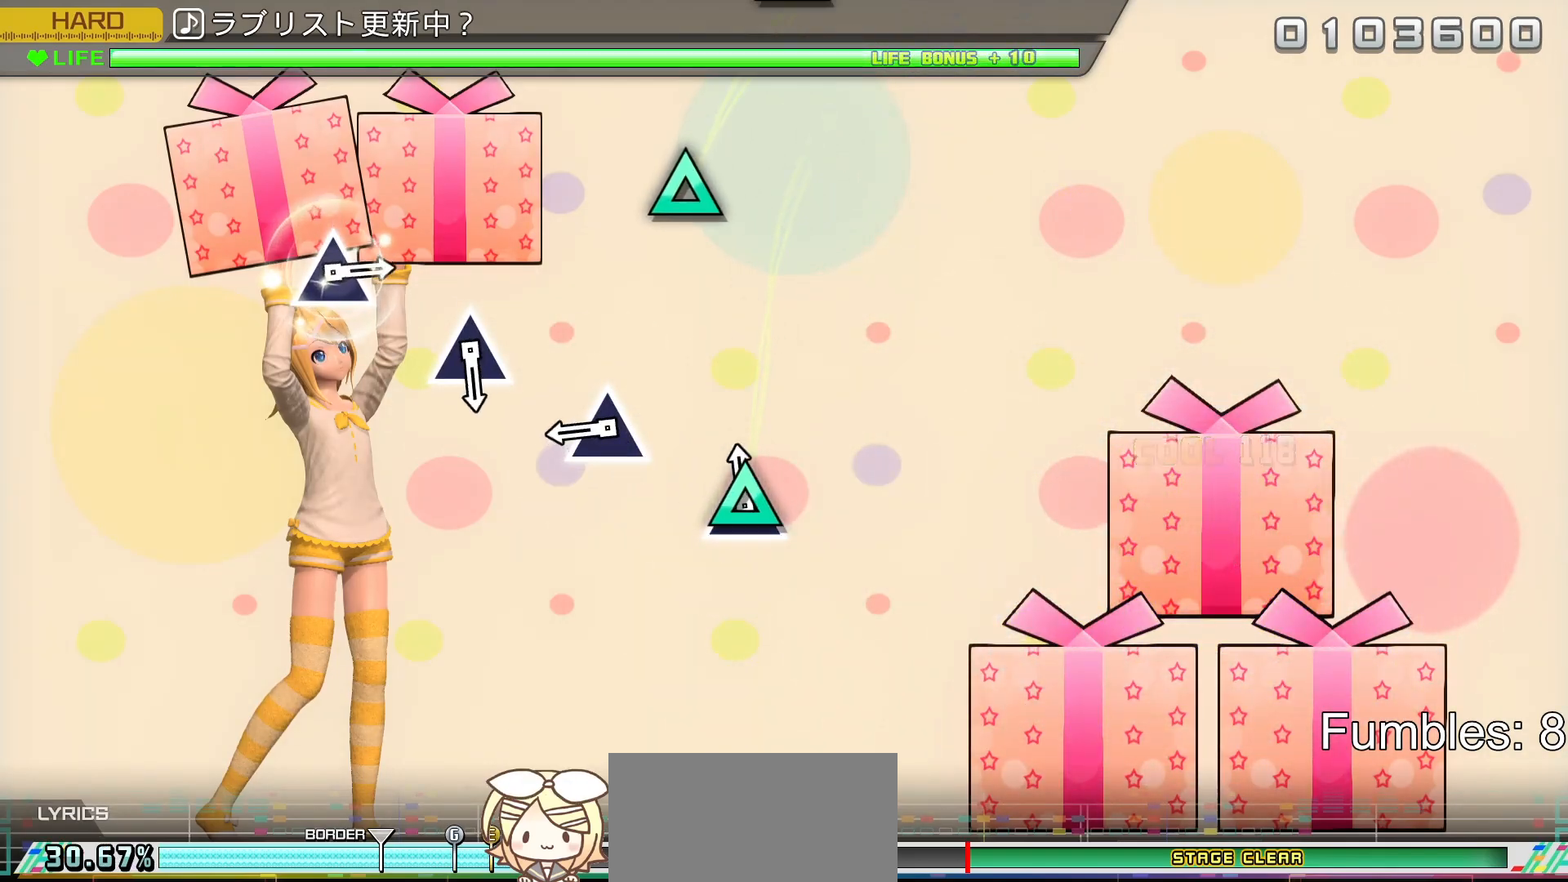
{"buttons": ["TRIANGLE"], "left_stick": "center", "right_stick": "center", "events": [[50, "TRIANGLE", "down"], [250, "TRIANGLE", "up"], [433, "TRIANGLE", "down"]]}
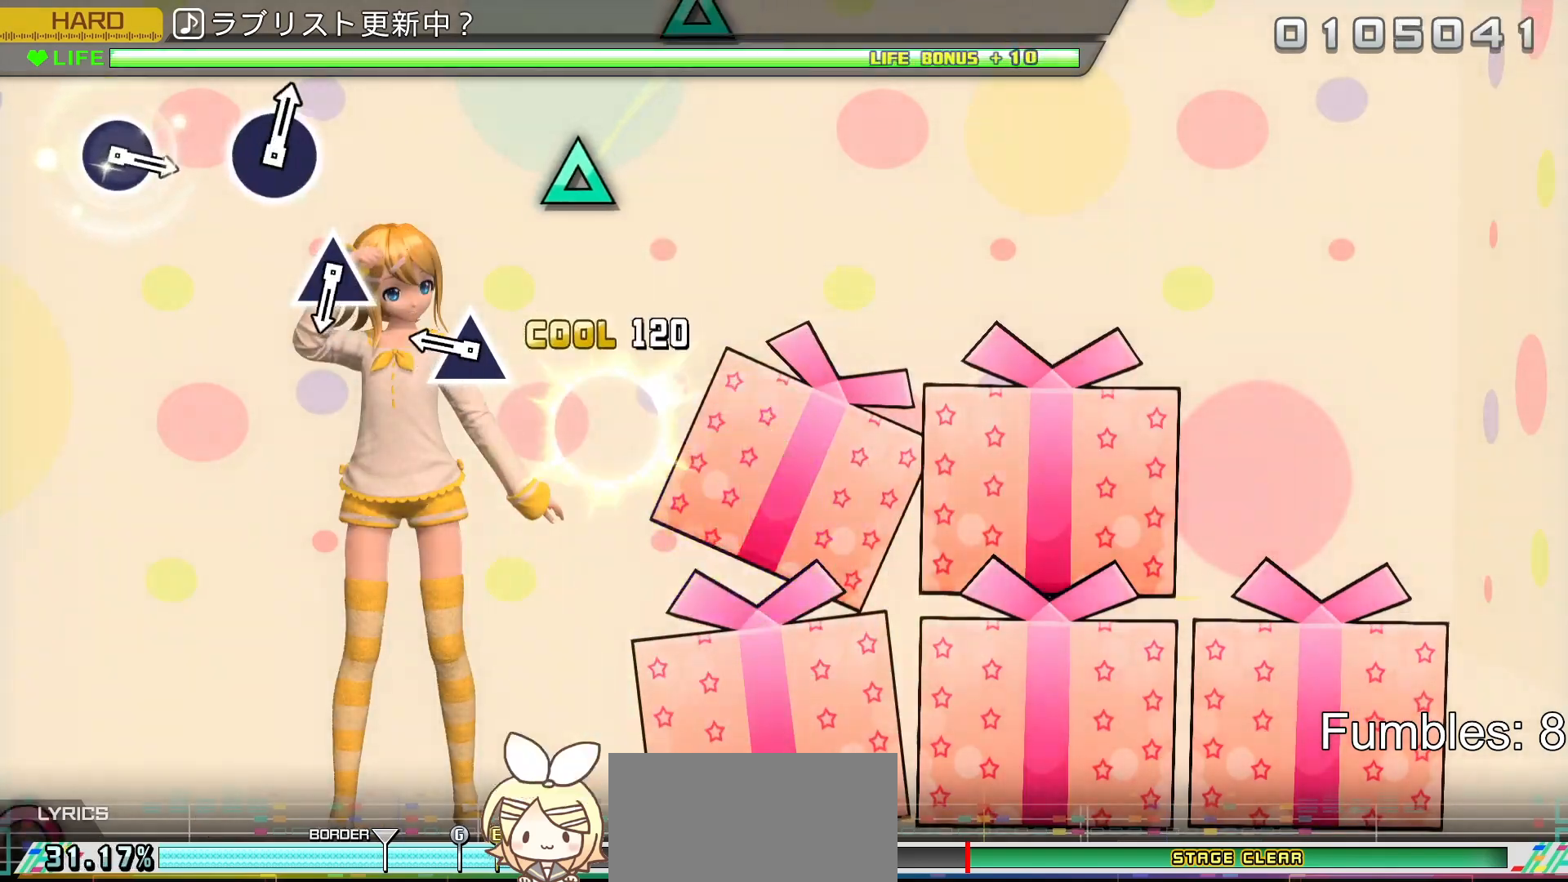
{"buttons": ["TRIANGLE"], "left_stick": "center", "right_stick": "center", "events": [[150, "TRIANGLE", "up"], [367, "TRIANGLE", "down"]]}
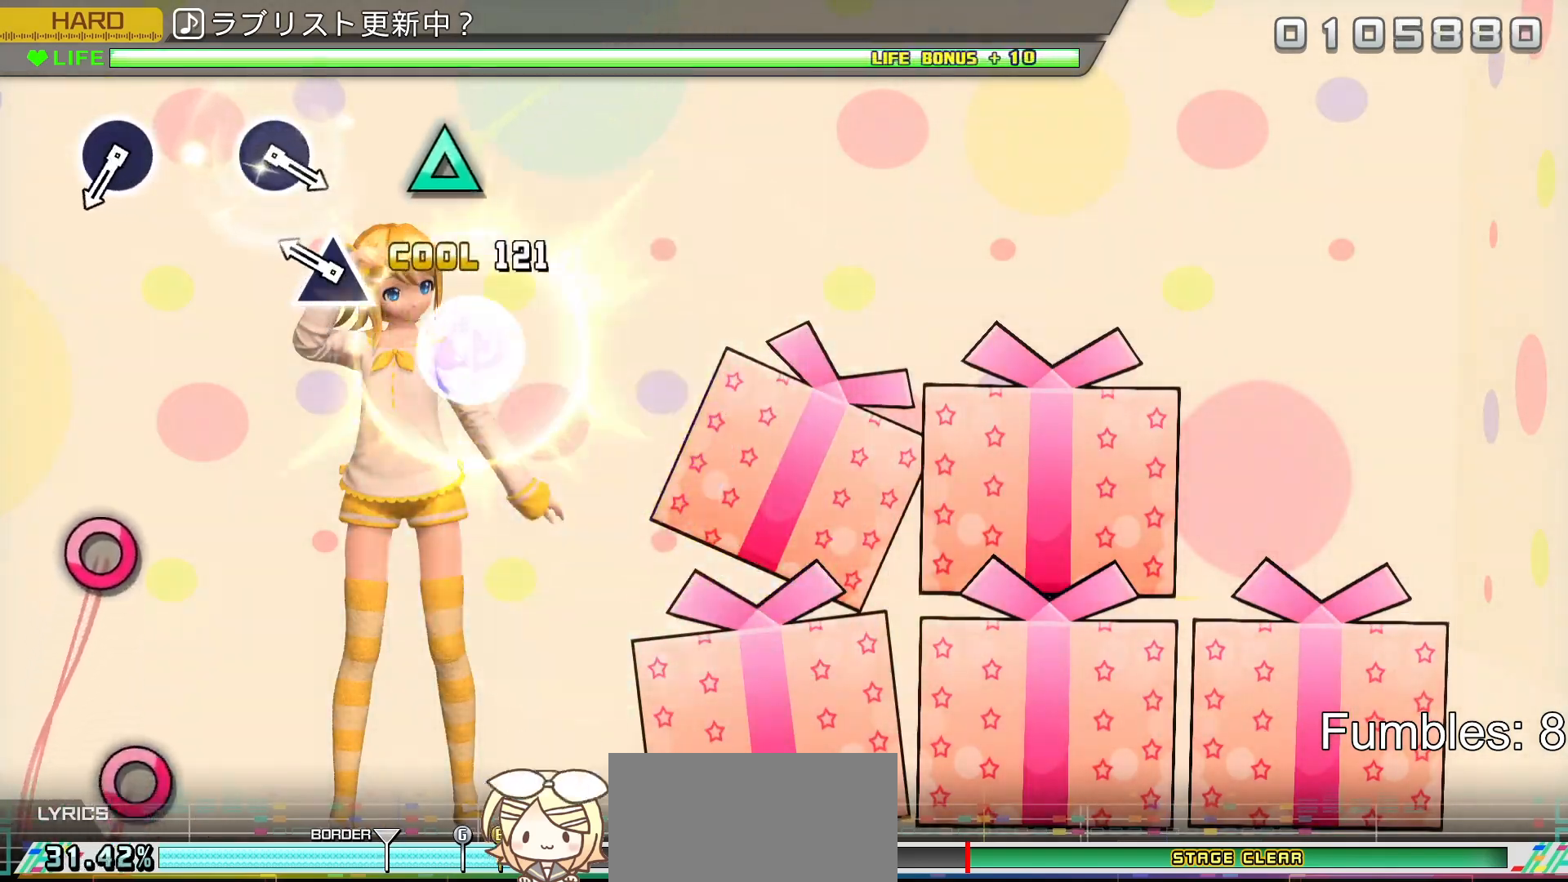
{"buttons": [], "left_stick": "center", "right_stick": "center", "events": [[83, "TRIANGLE", "up"], [283, "TRIANGLE", "down"], [483, "TRIANGLE", "up"]]}
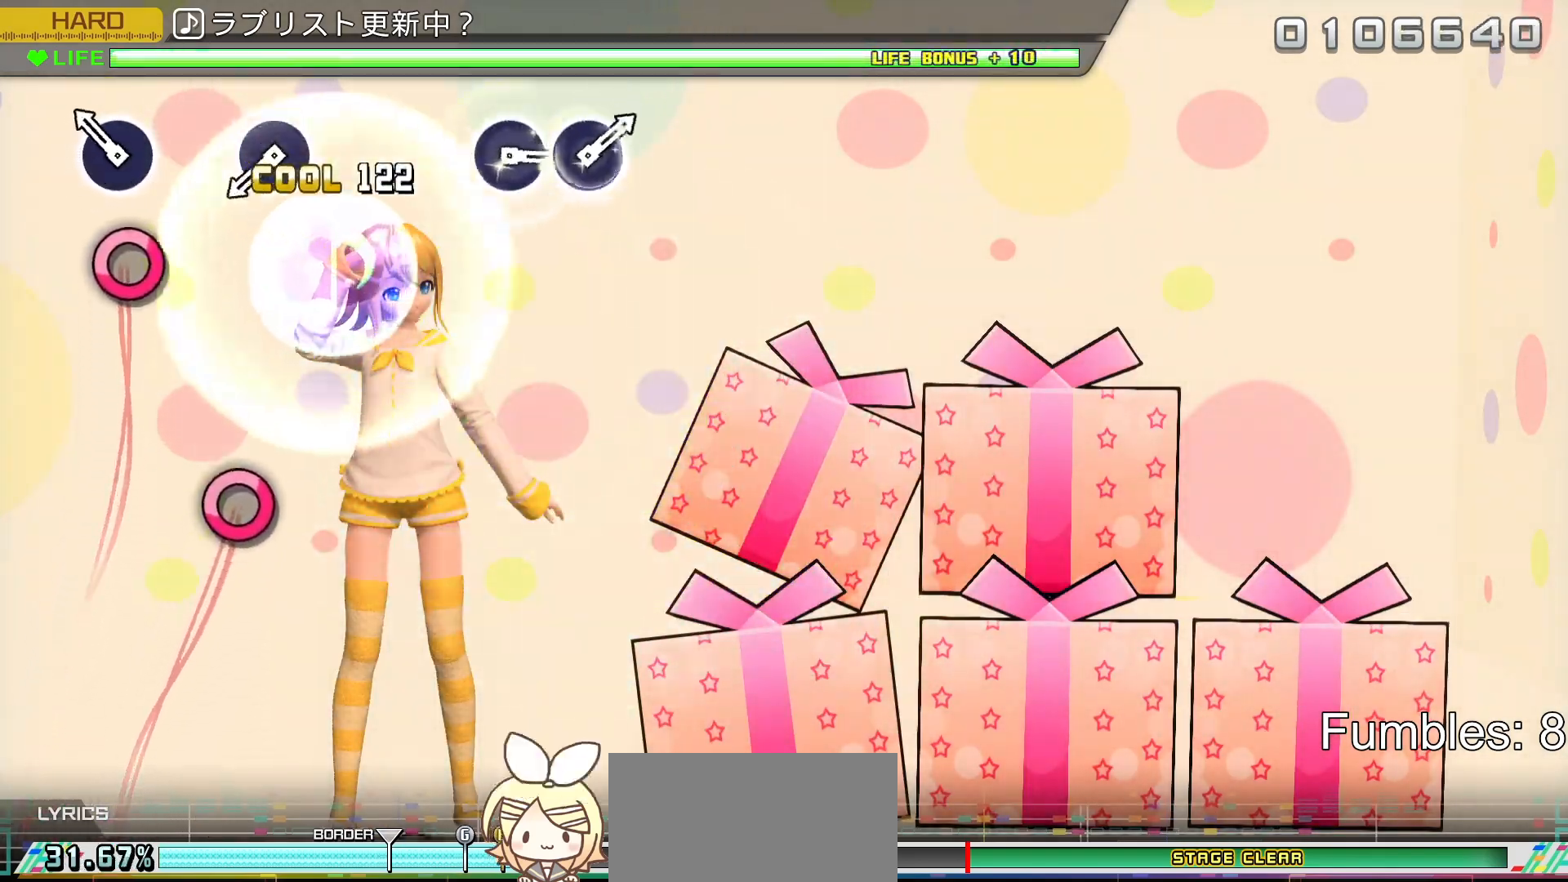
{"buttons": [], "left_stick": "center", "right_stick": "center", "events": [[183, "CIRCLE", "down"], [400, "CIRCLE", "up"]]}
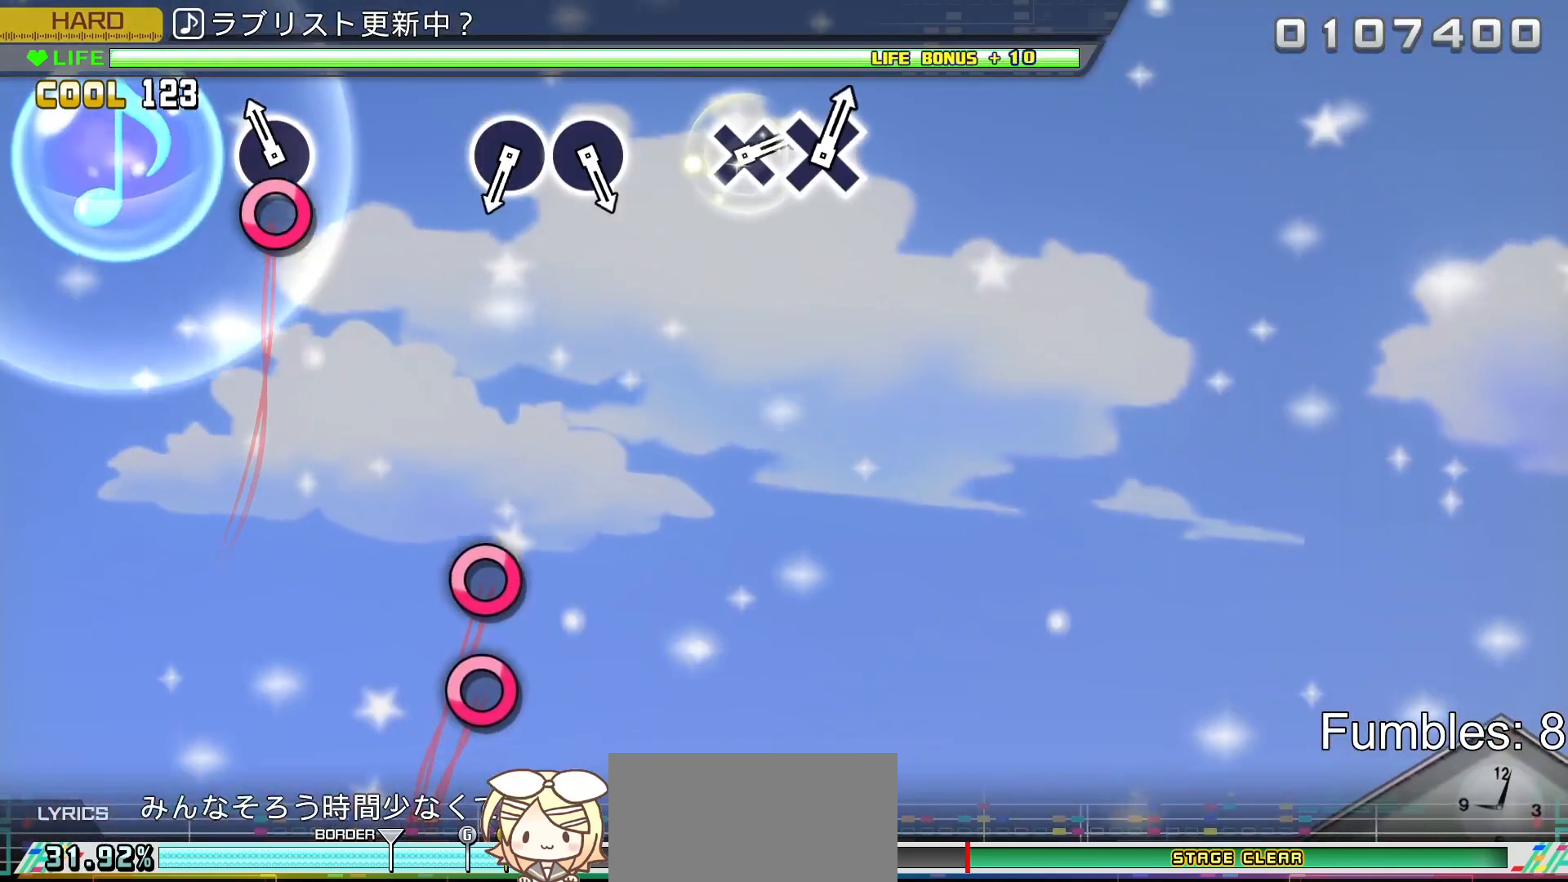
{"buttons": [], "left_stick": "center", "right_stick": "center", "events": [[133, "CIRCLE", "down"], [333, "CIRCLE", "up"]]}
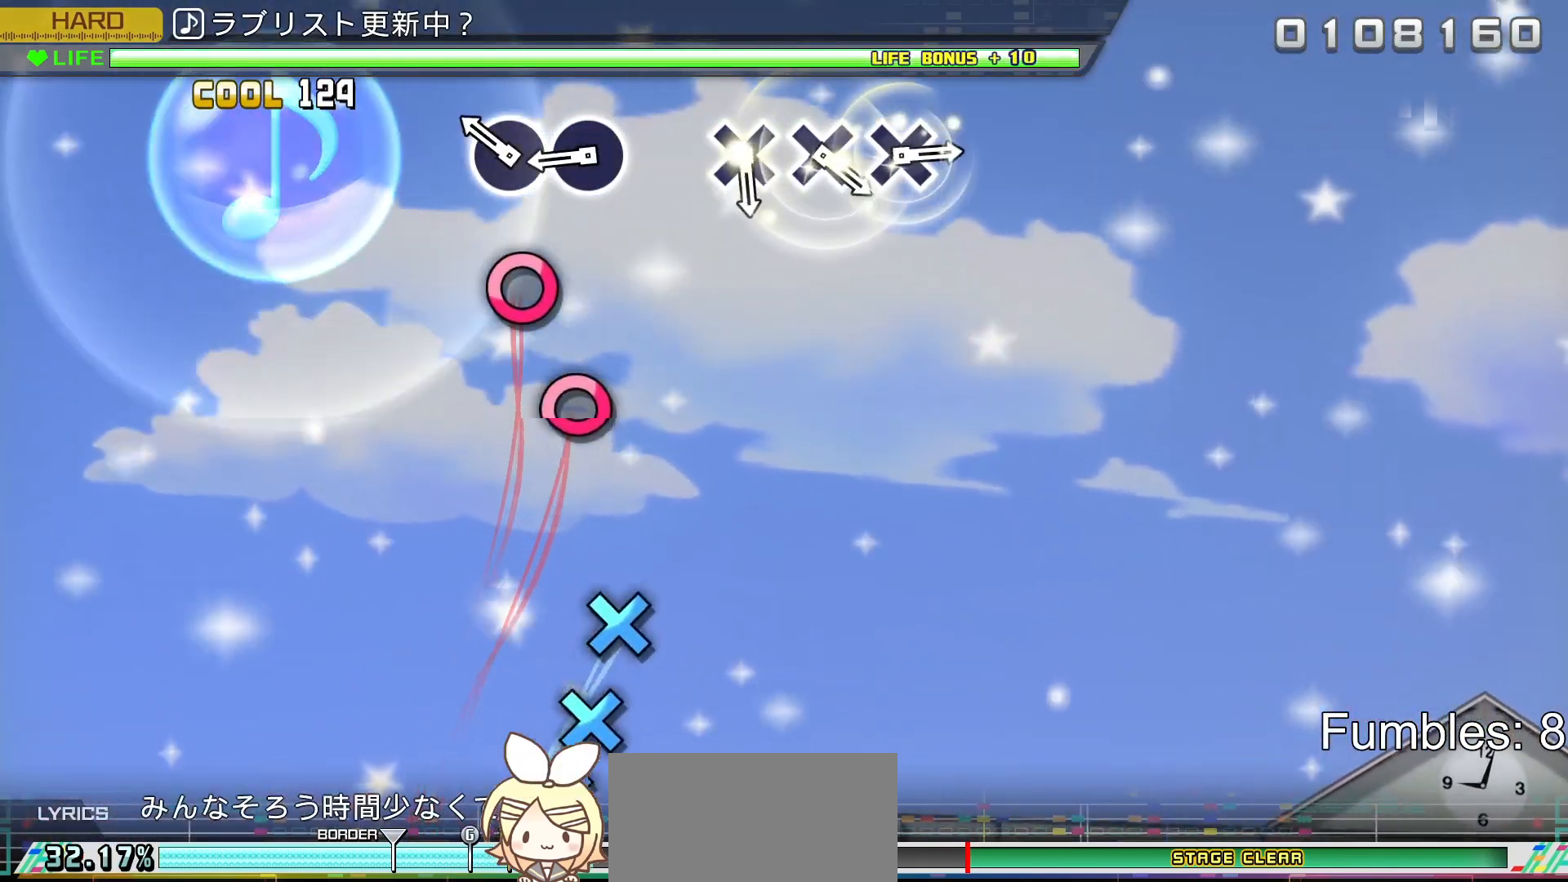
{"buttons": ["CIRCLE"], "left_stick": "center", "right_stick": "center", "events": [[217, "CIRCLE", "down"], [350, "CIRCLE", "up"], [433, "CIRCLE", "down"]]}
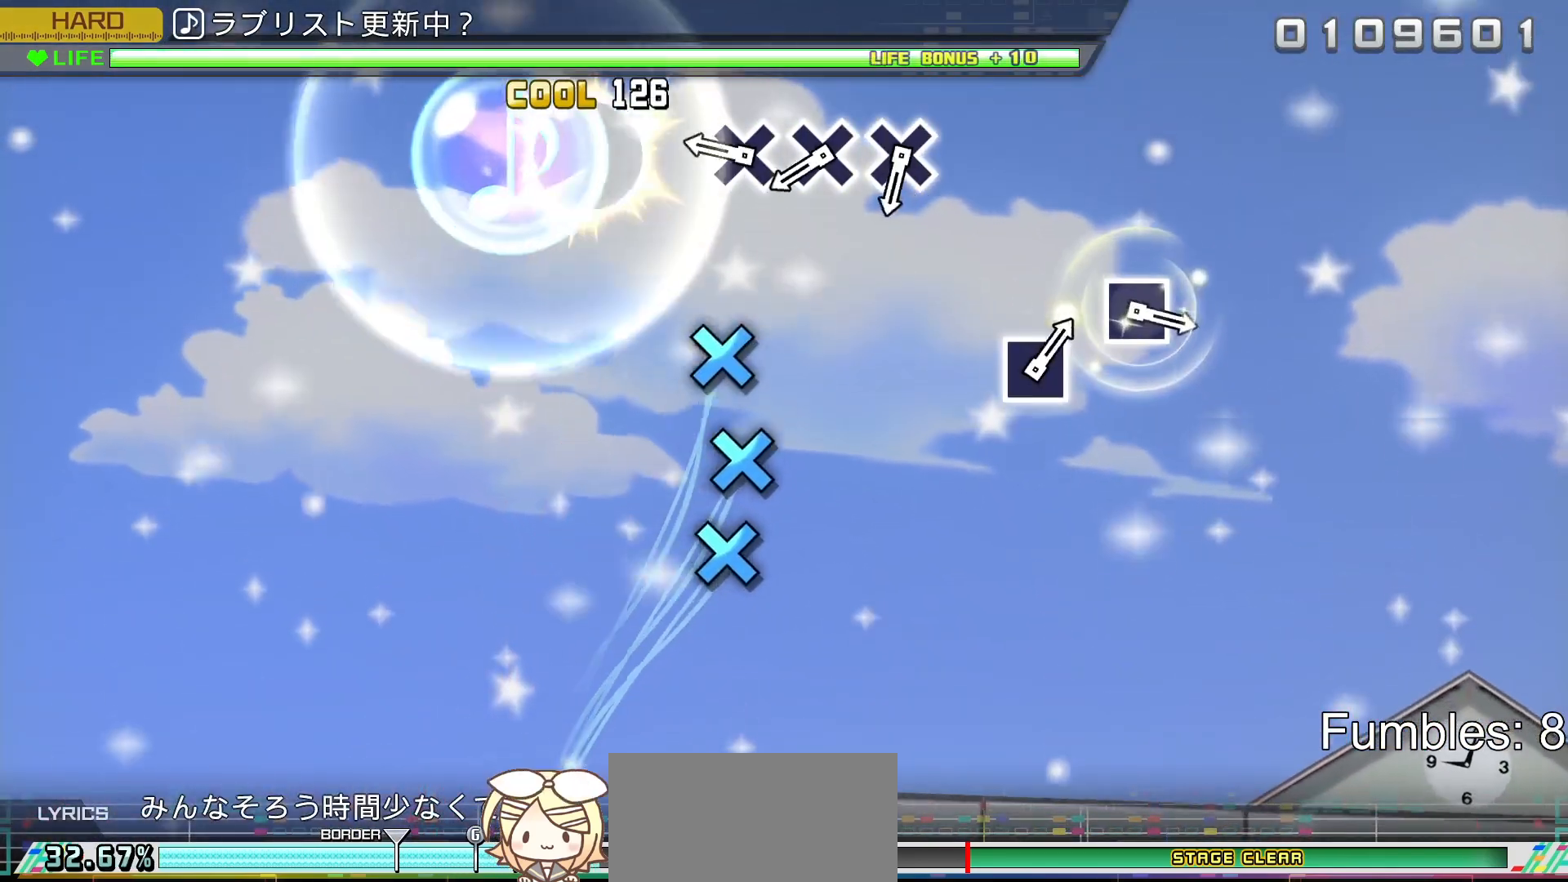
{"buttons": [], "left_stick": "center", "right_stick": "center", "events": [[100, "CIRCLE", "up"], [350, "CROSS", "down"], [467, "CROSS", "up"]]}
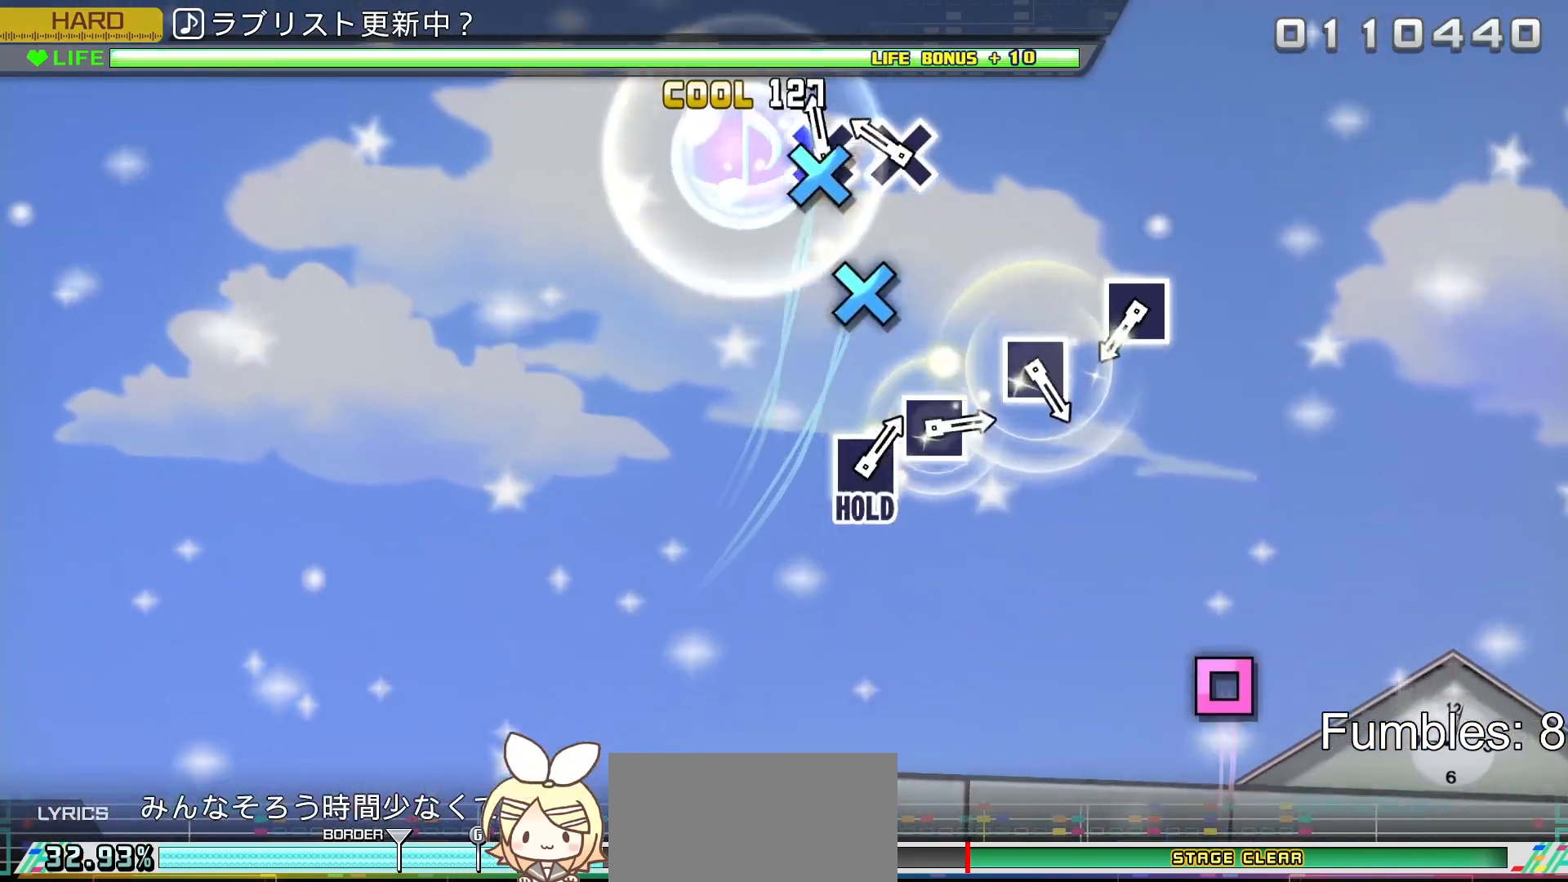
{"buttons": [], "left_stick": "center", "right_stick": "center", "events": [[67, "CROSS", "down"], [183, "CROSS", "up"], [267, "CROSS", "down"], [433, "CROSS", "up"]]}
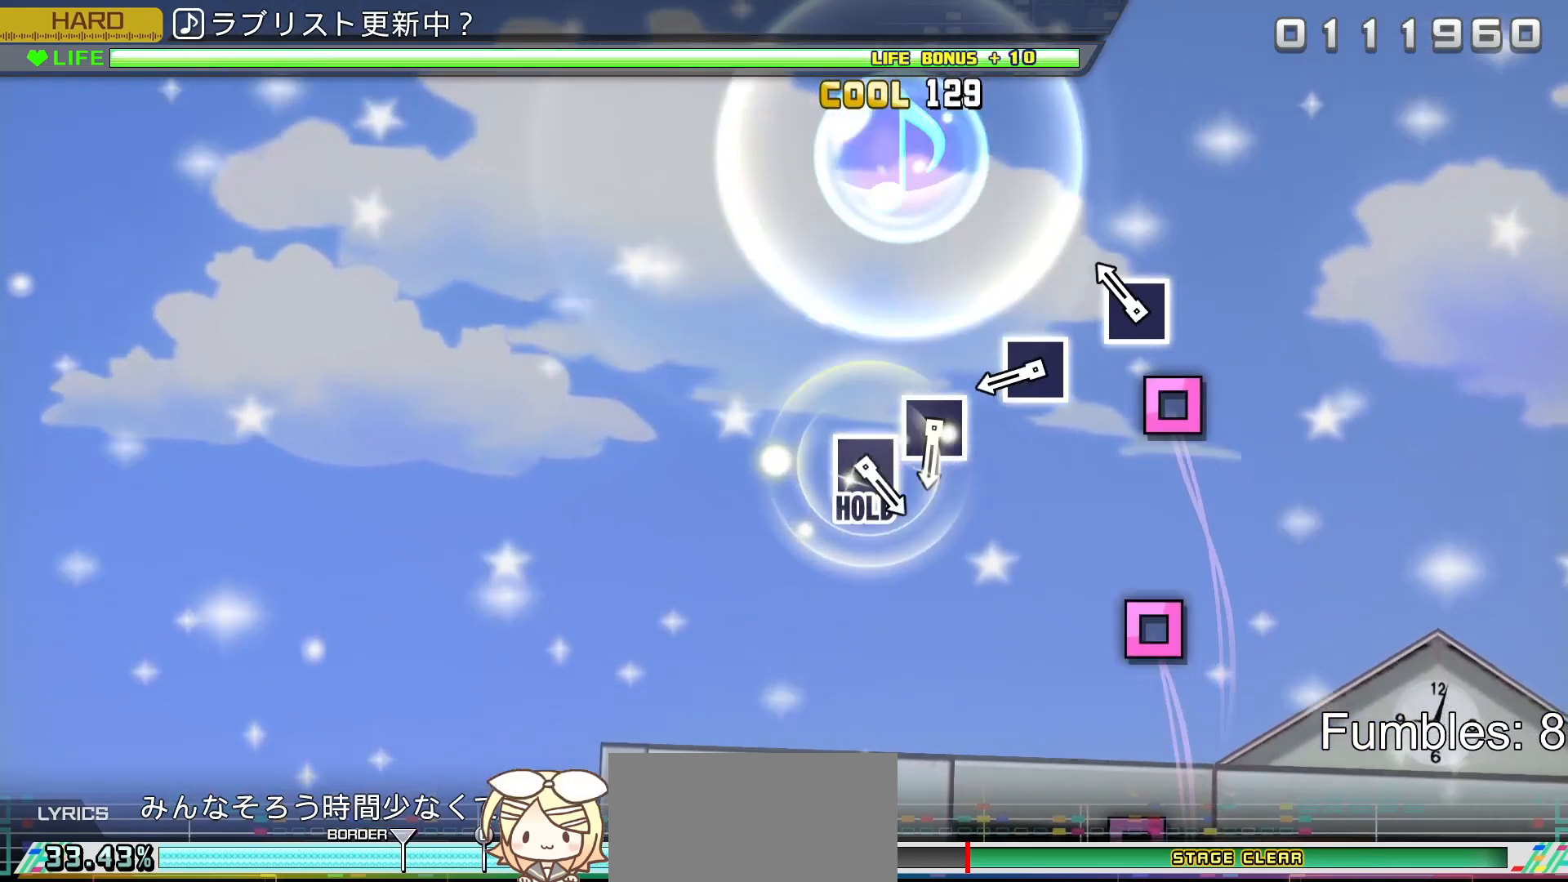
{"buttons": ["SQUARE"], "left_stick": "center", "right_stick": "center", "events": [[183, "SQUARE", "down"], [367, "SQUARE", "up"], [500, "SQUARE", "down"]]}
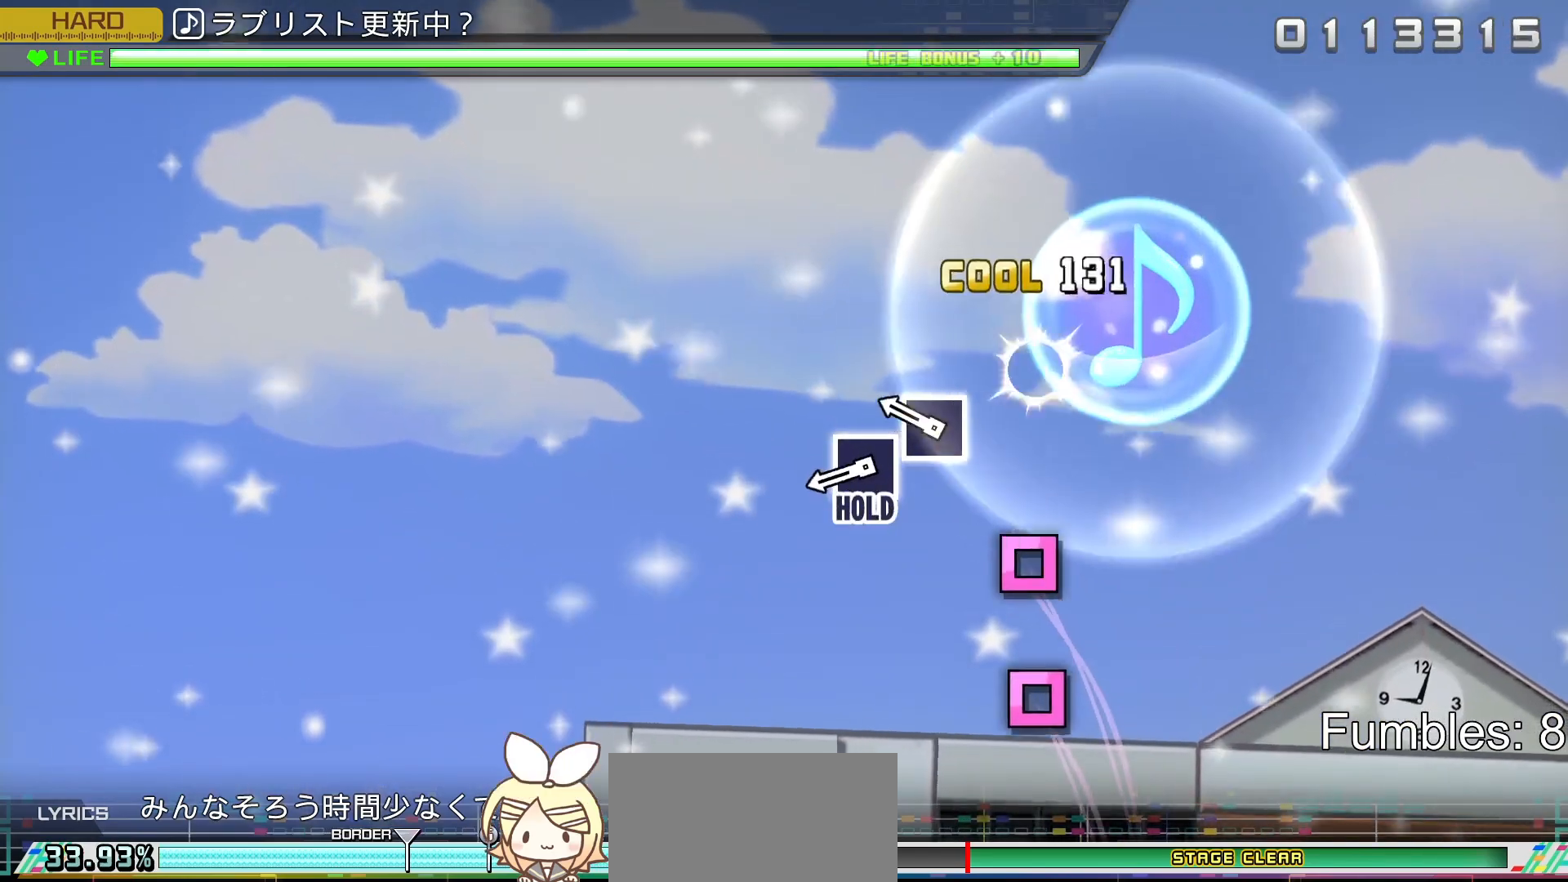
{"buttons": ["SQUARE"], "left_stick": "center", "right_stick": "center", "events": [[167, "SQUARE", "up"], [317, "SQUARE", "down"], [417, "SQUARE", "up"], [500, "SQUARE", "down"]]}
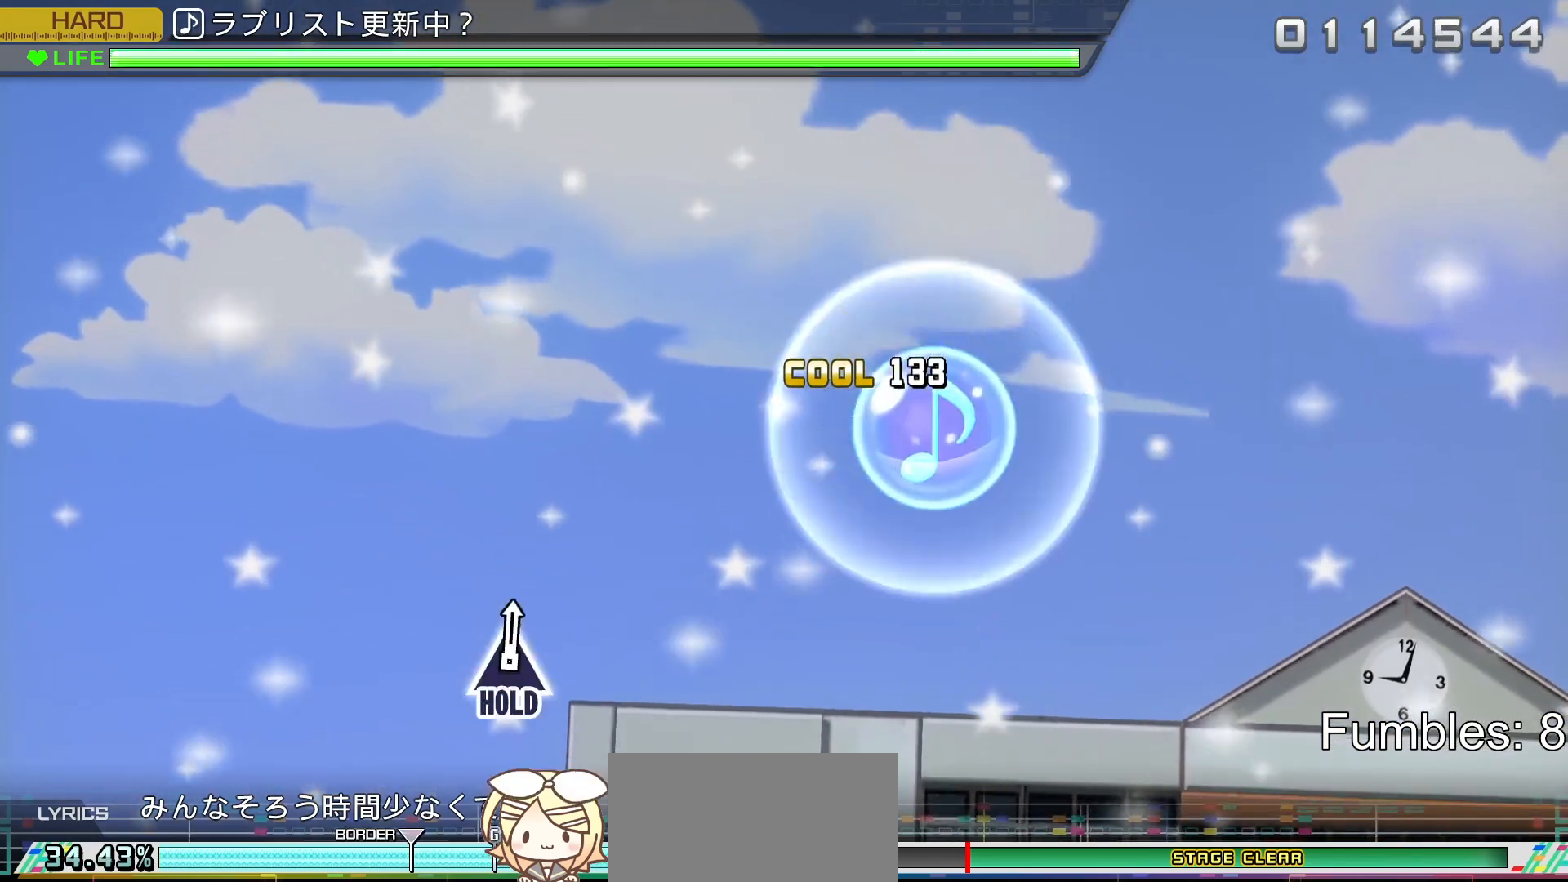
{"buttons": ["SQUARE"], "left_stick": "center", "right_stick": "center", "events": []}
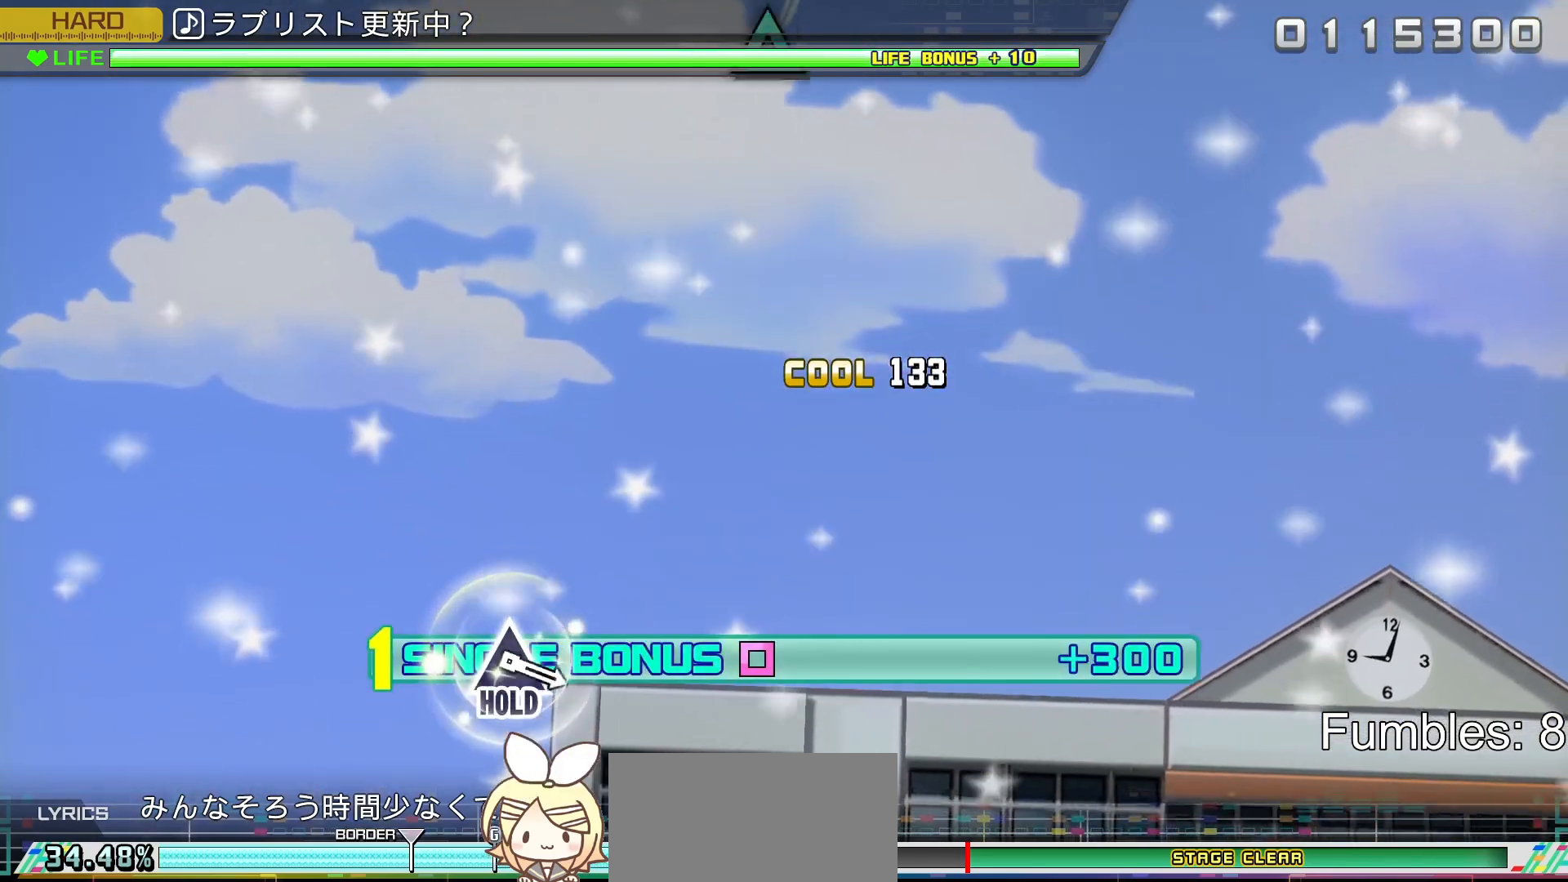
{"buttons": ["SQUARE", "L2"], "left_stick": "center", "right_stick": "center", "events": [[283, "L2", "down"]]}
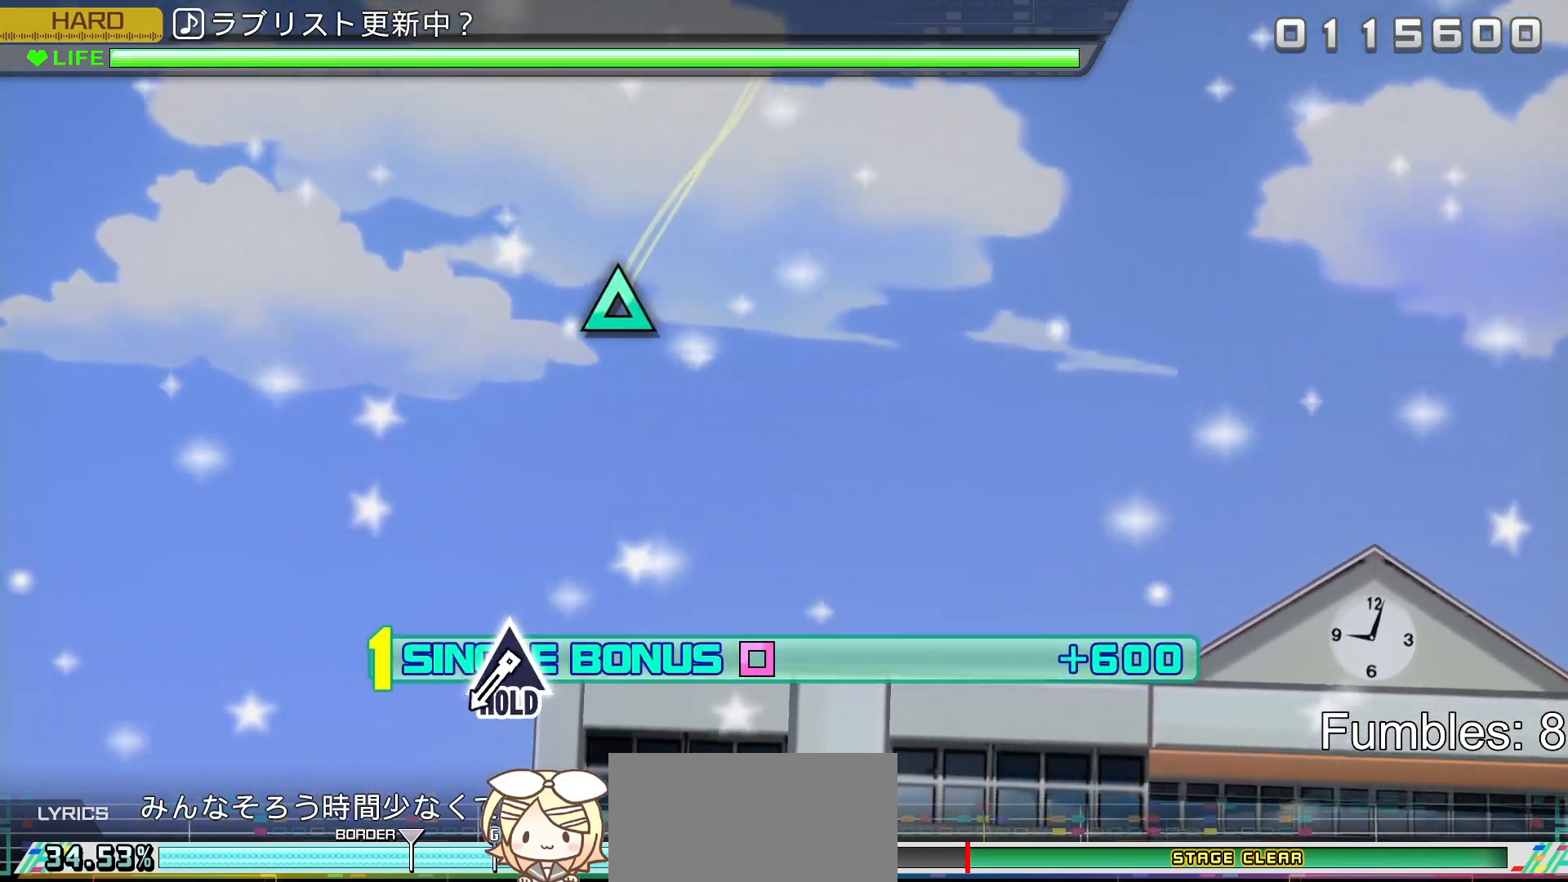
{"buttons": ["L2"], "left_stick": "center", "right_stick": "center", "events": [[83, "SQUARE", "up"]]}
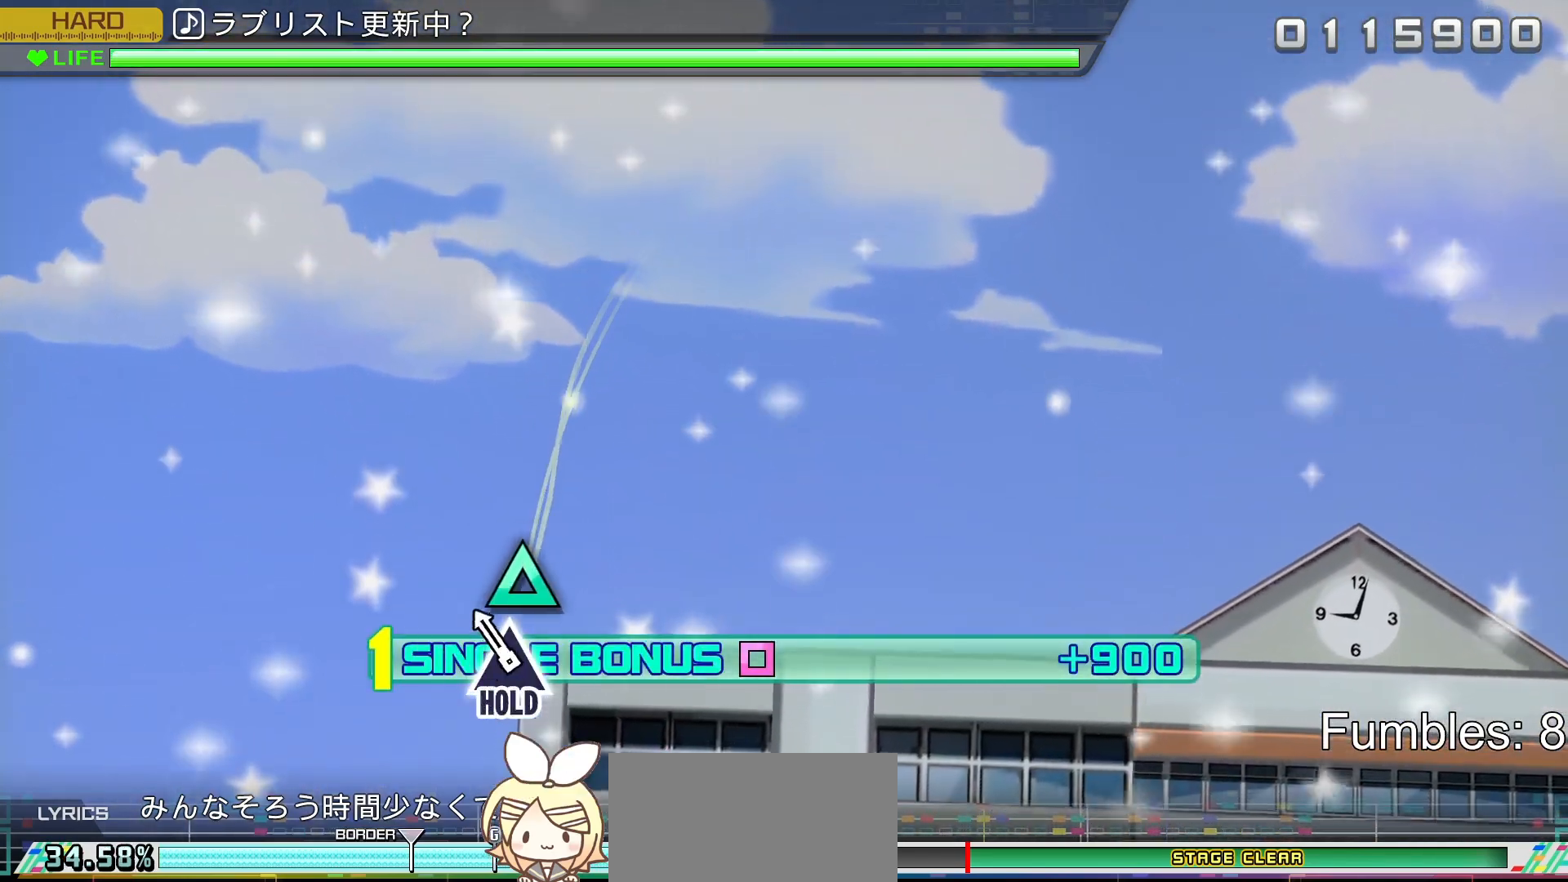
{"buttons": ["TRIANGLE", "L2"], "left_stick": "center", "right_stick": "center", "events": [[150, "TRIANGLE", "down"]]}
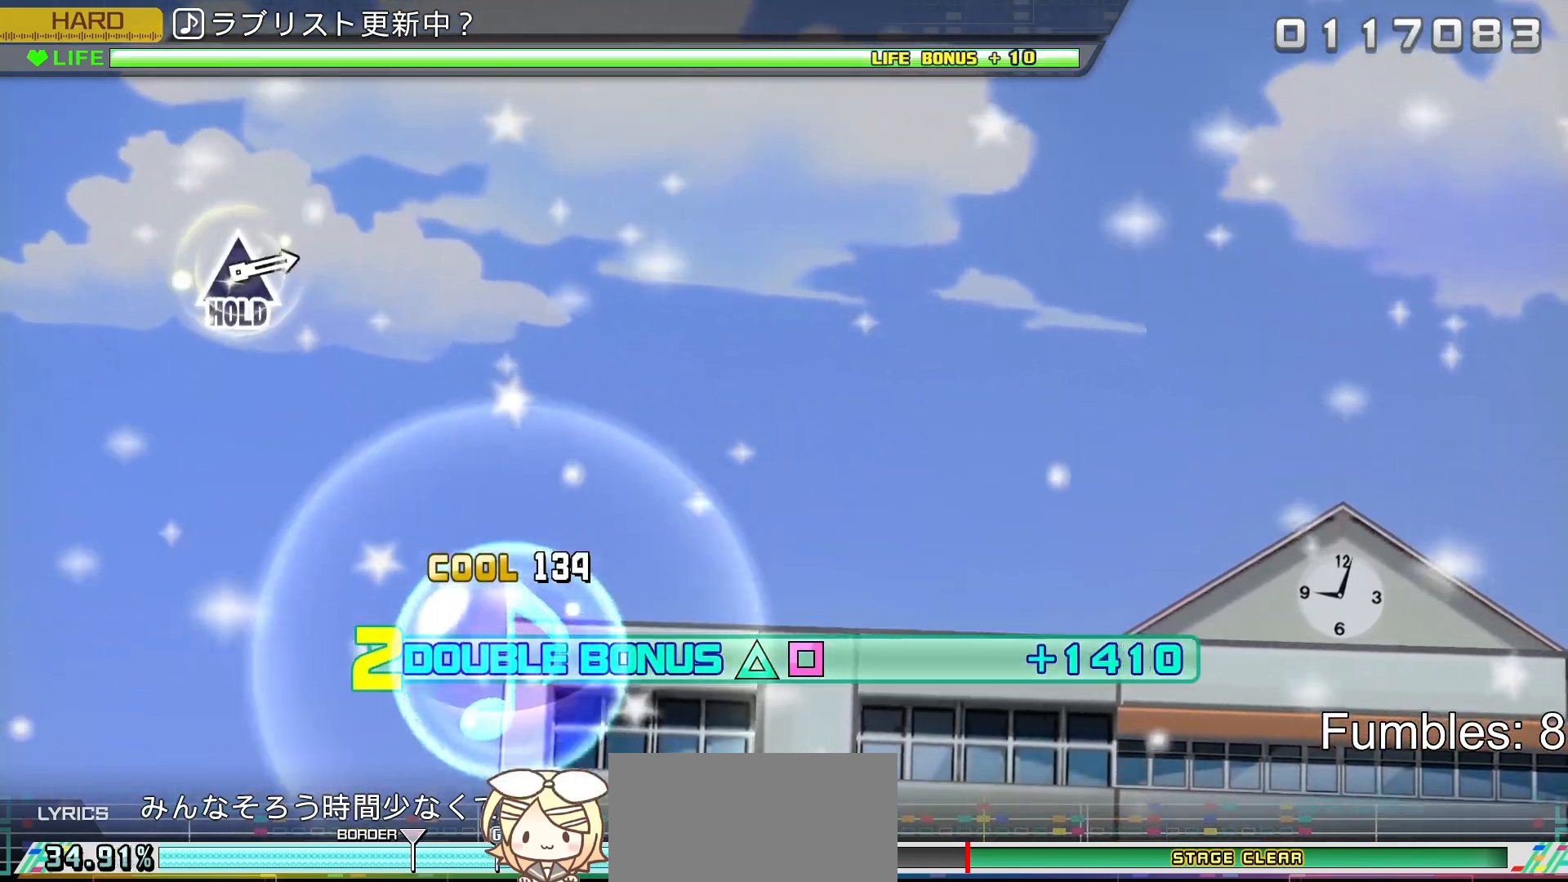
{"buttons": ["TRIANGLE", "L2", "R2"], "left_stick": "center", "right_stick": "center", "events": [[483, "R2", "down"]]}
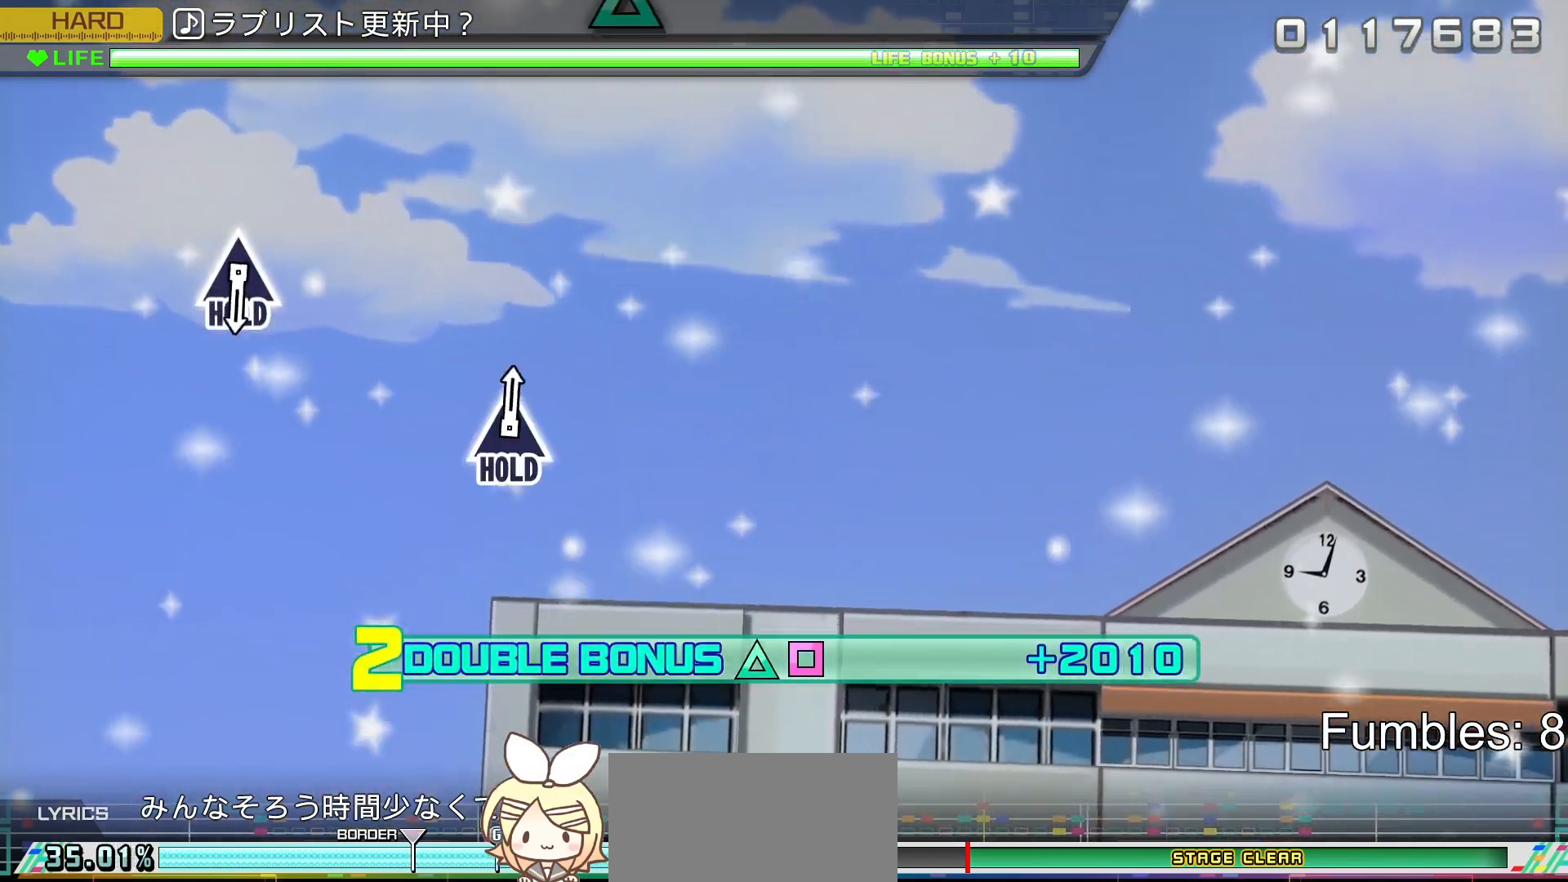
{"buttons": ["R2"], "left_stick": "center", "right_stick": "center", "events": [[217, "TRIANGLE", "up"], [250, "L2", "up"]]}
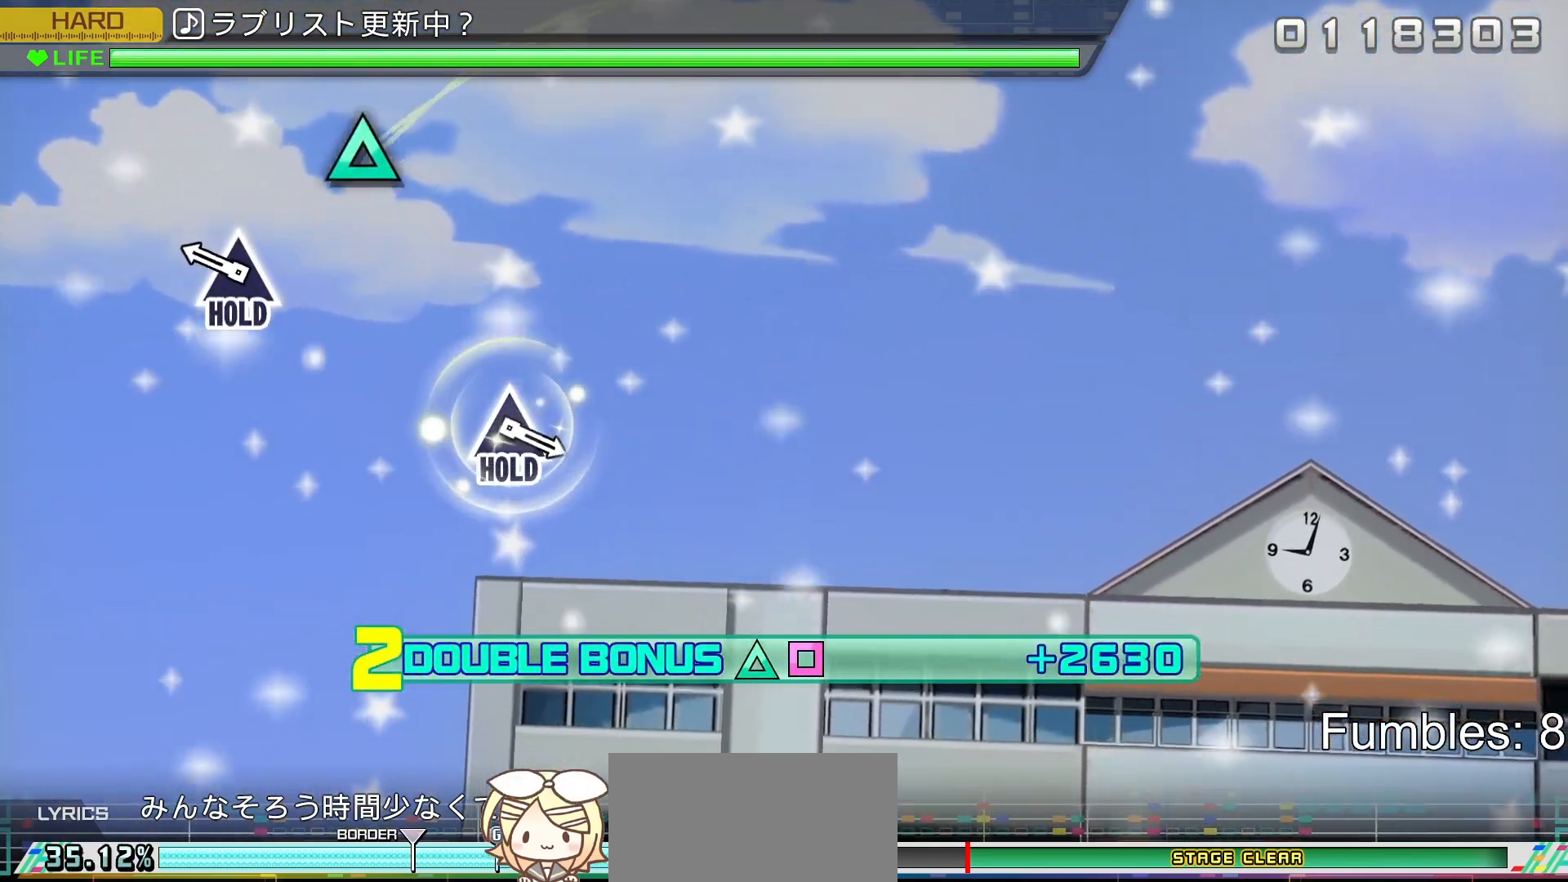
{"buttons": ["TRIANGLE", "R2"], "left_stick": "center", "right_stick": "center", "events": [[300, "TRIANGLE", "down"]]}
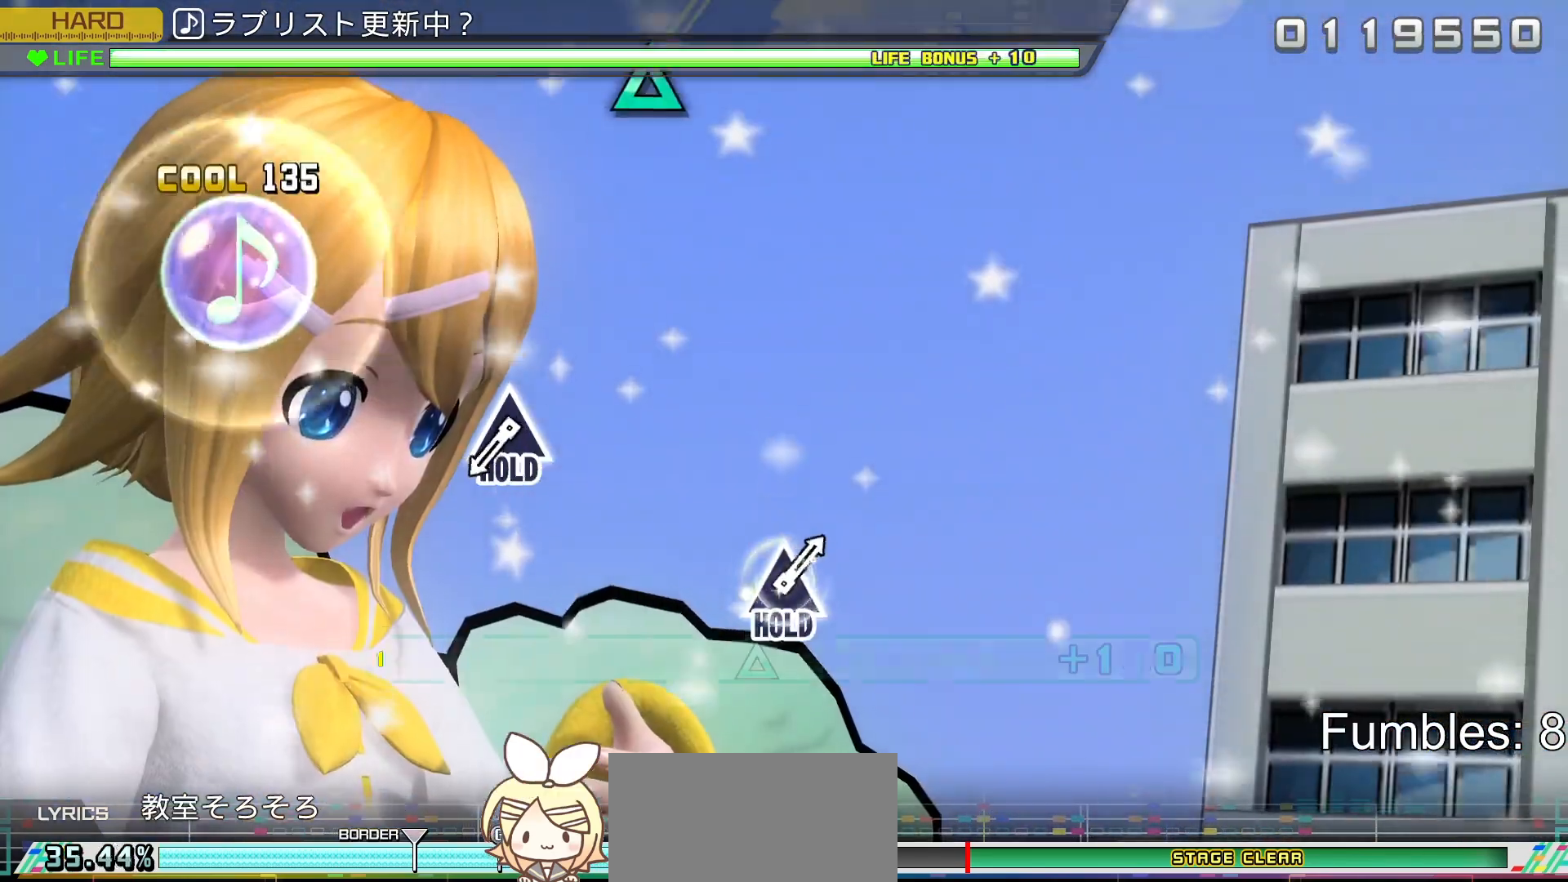
{"buttons": ["L2"], "left_stick": "center", "right_stick": "center", "events": [[17, "L2", "down"], [200, "R2", "up"], [217, "TRIANGLE", "up"]]}
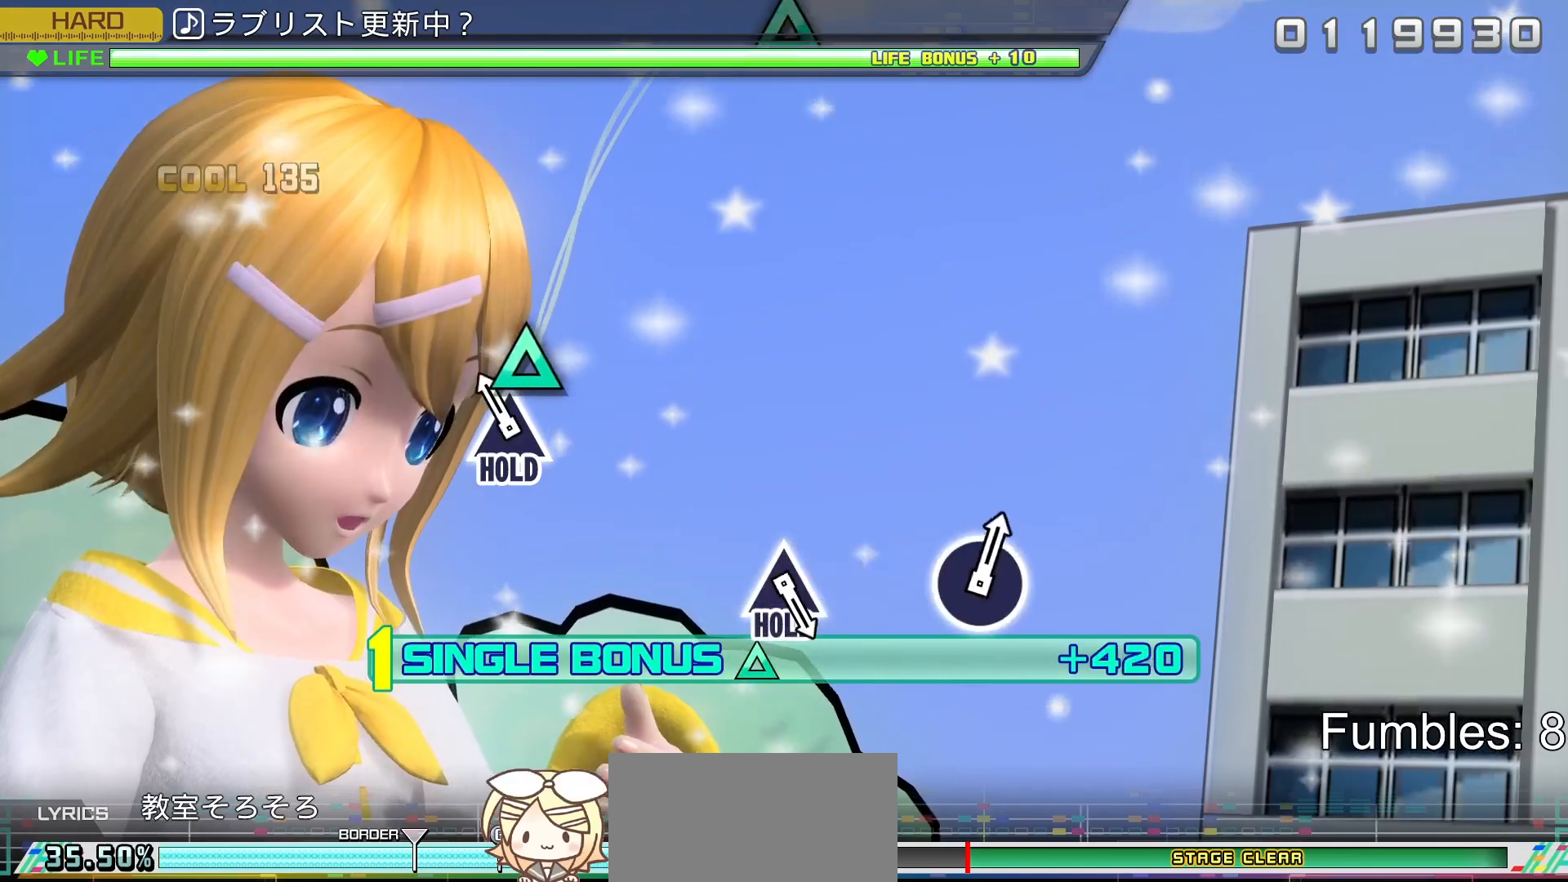
{"buttons": ["R2"], "left_stick": "center", "right_stick": "center", "events": [[117, "TRIANGLE", "down"], [333, "R2", "down"], [483, "L2", "up"], [500, "TRIANGLE", "up"]]}
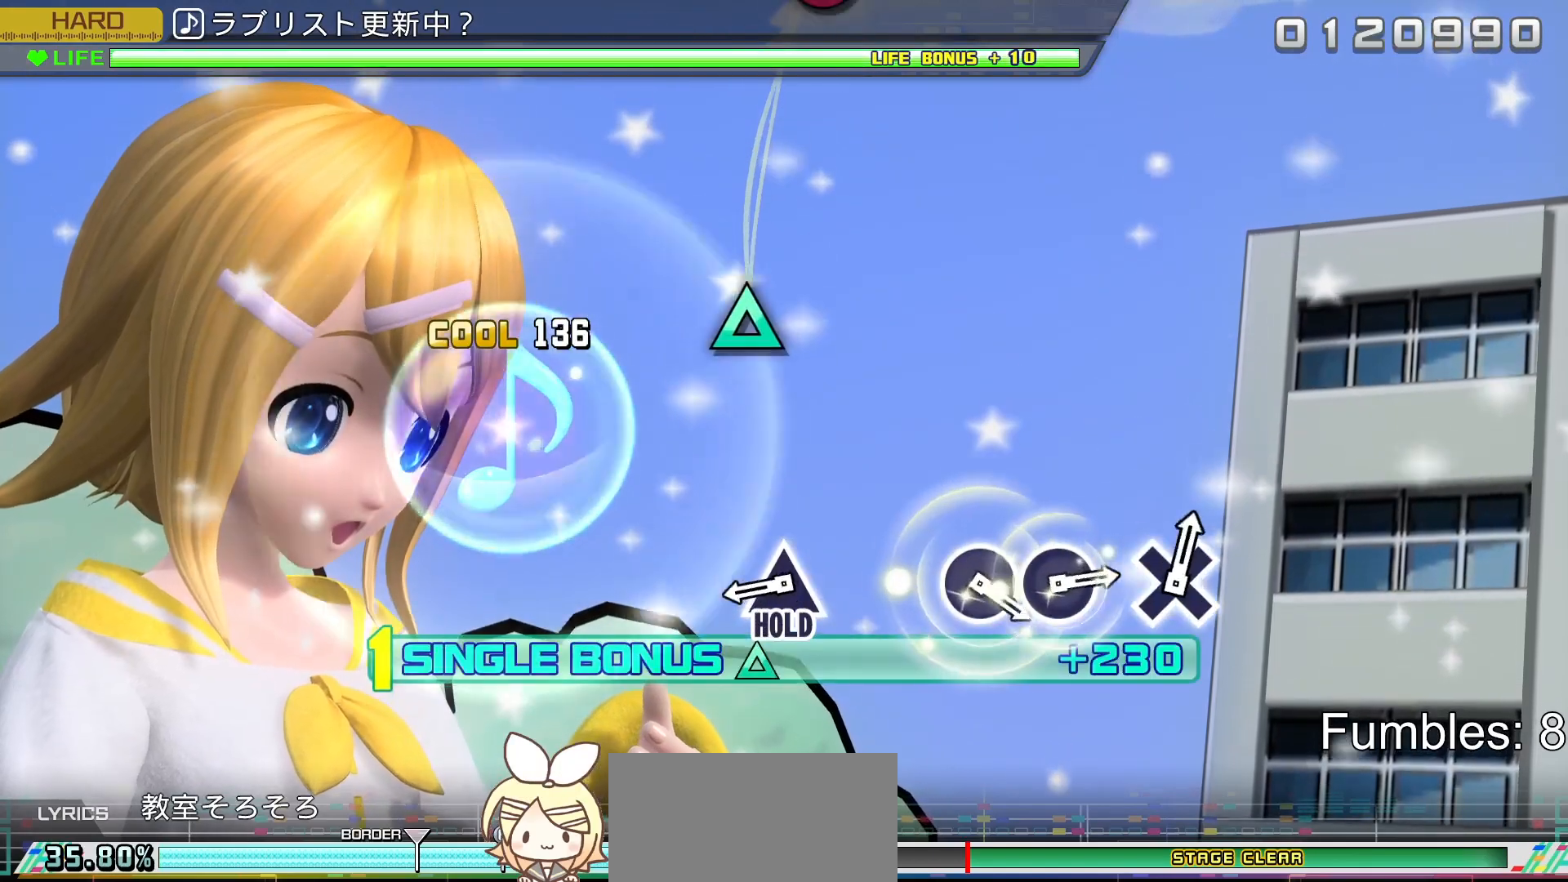
{"buttons": ["TRIANGLE", "R2"], "left_stick": "center", "right_stick": "center", "events": [[450, "TRIANGLE", "down"]]}
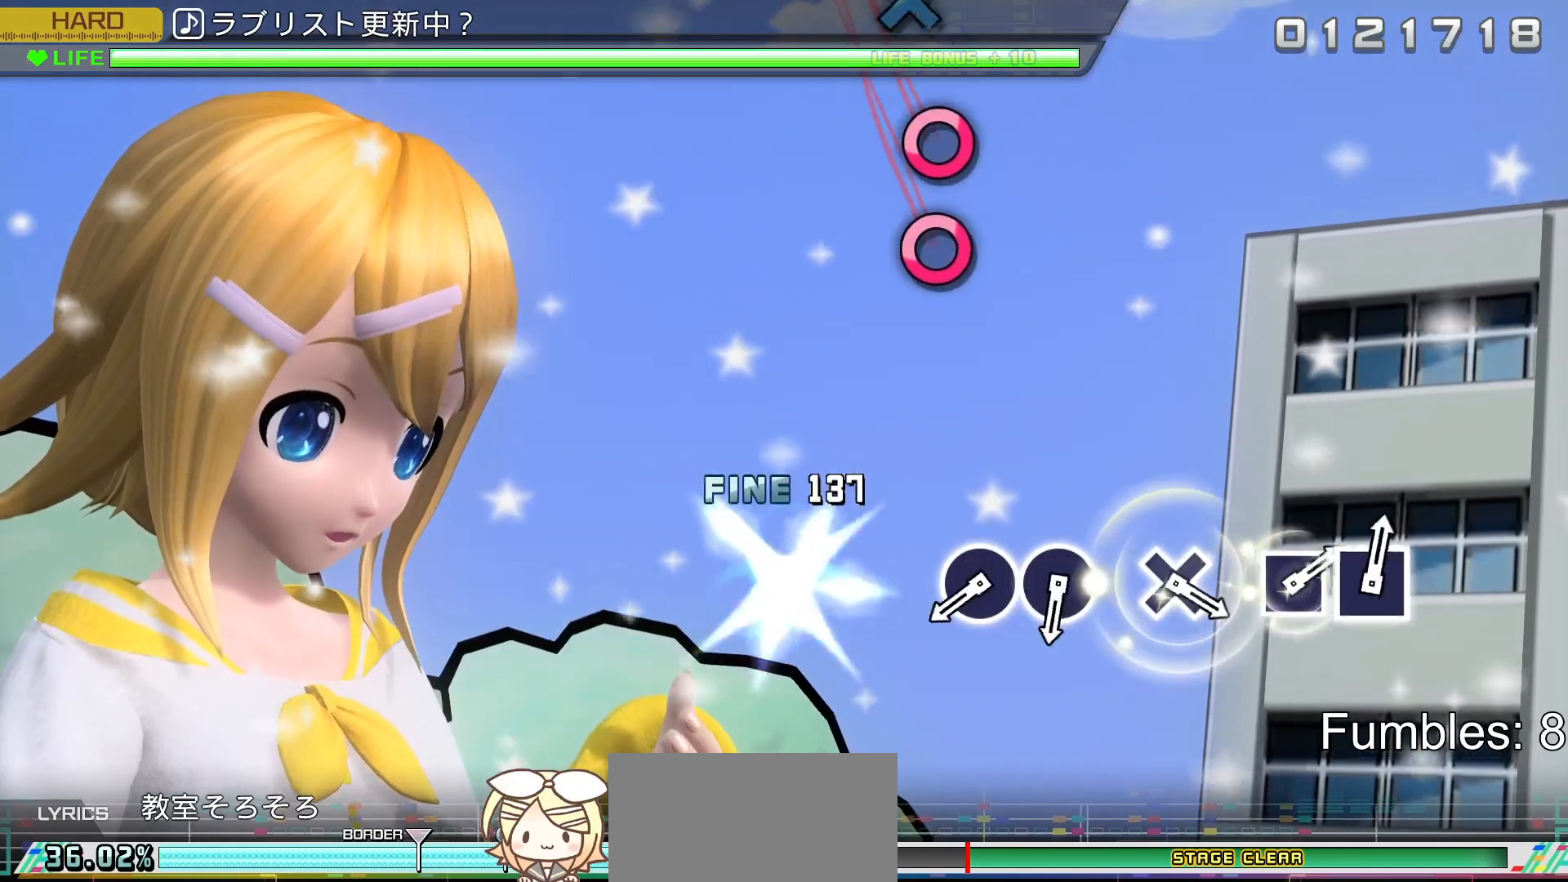
{"buttons": ["L2"], "left_stick": "center", "right_stick": "center", "events": [[133, "L2", "down"], [217, "R2", "up"], [233, "TRIANGLE", "up"]]}
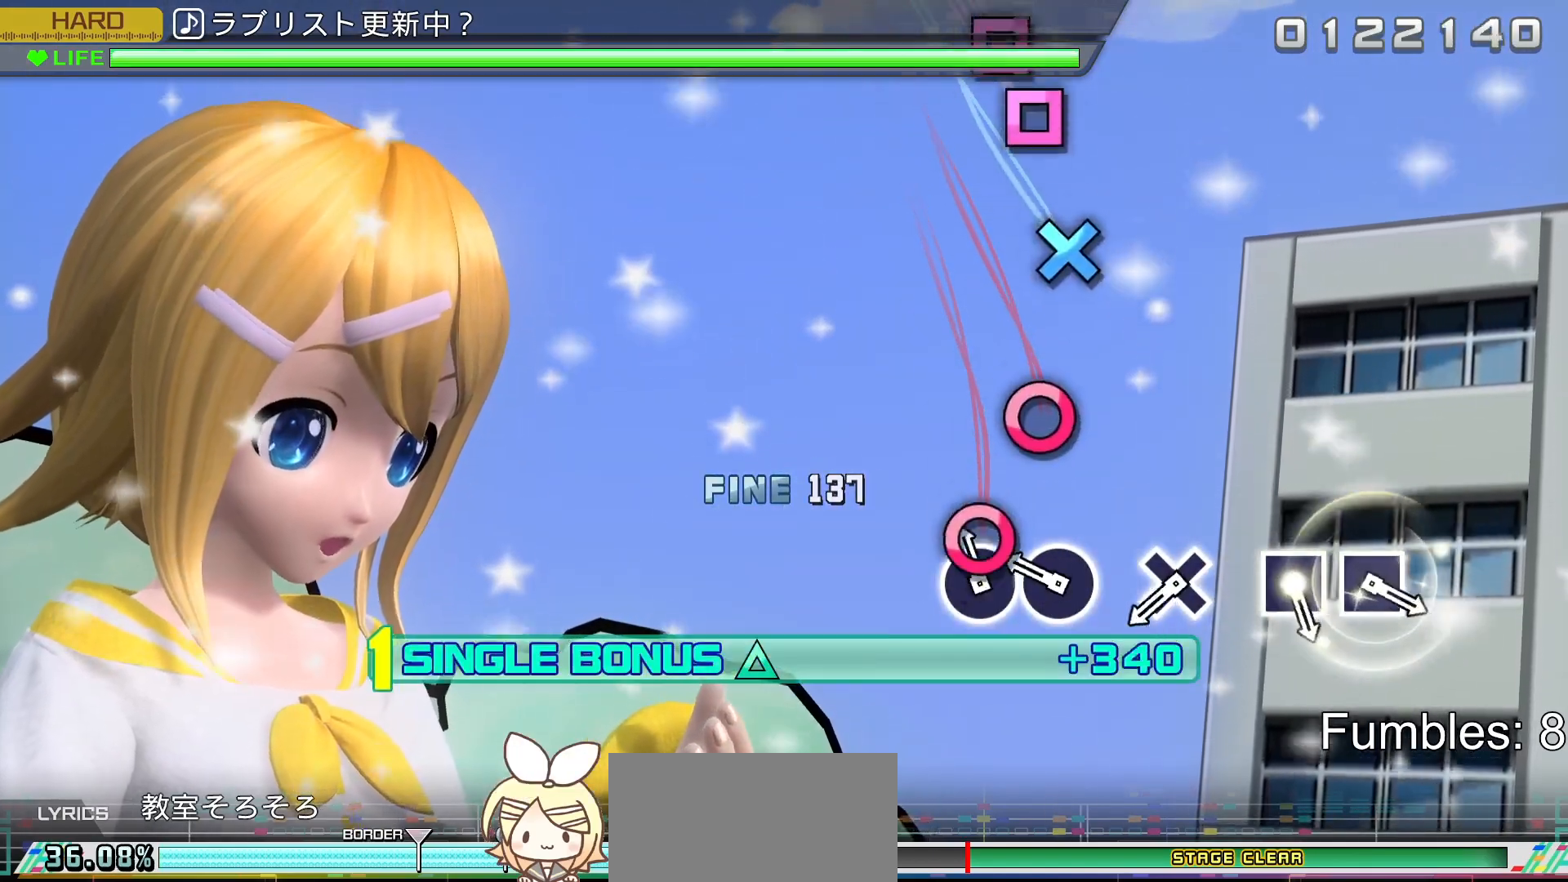
{"buttons": ["L2"], "left_stick": "center", "right_stick": "center", "events": [[83, "CIRCLE", "down"], [217, "CIRCLE", "up"], [300, "CIRCLE", "down"], [450, "CIRCLE", "up"]]}
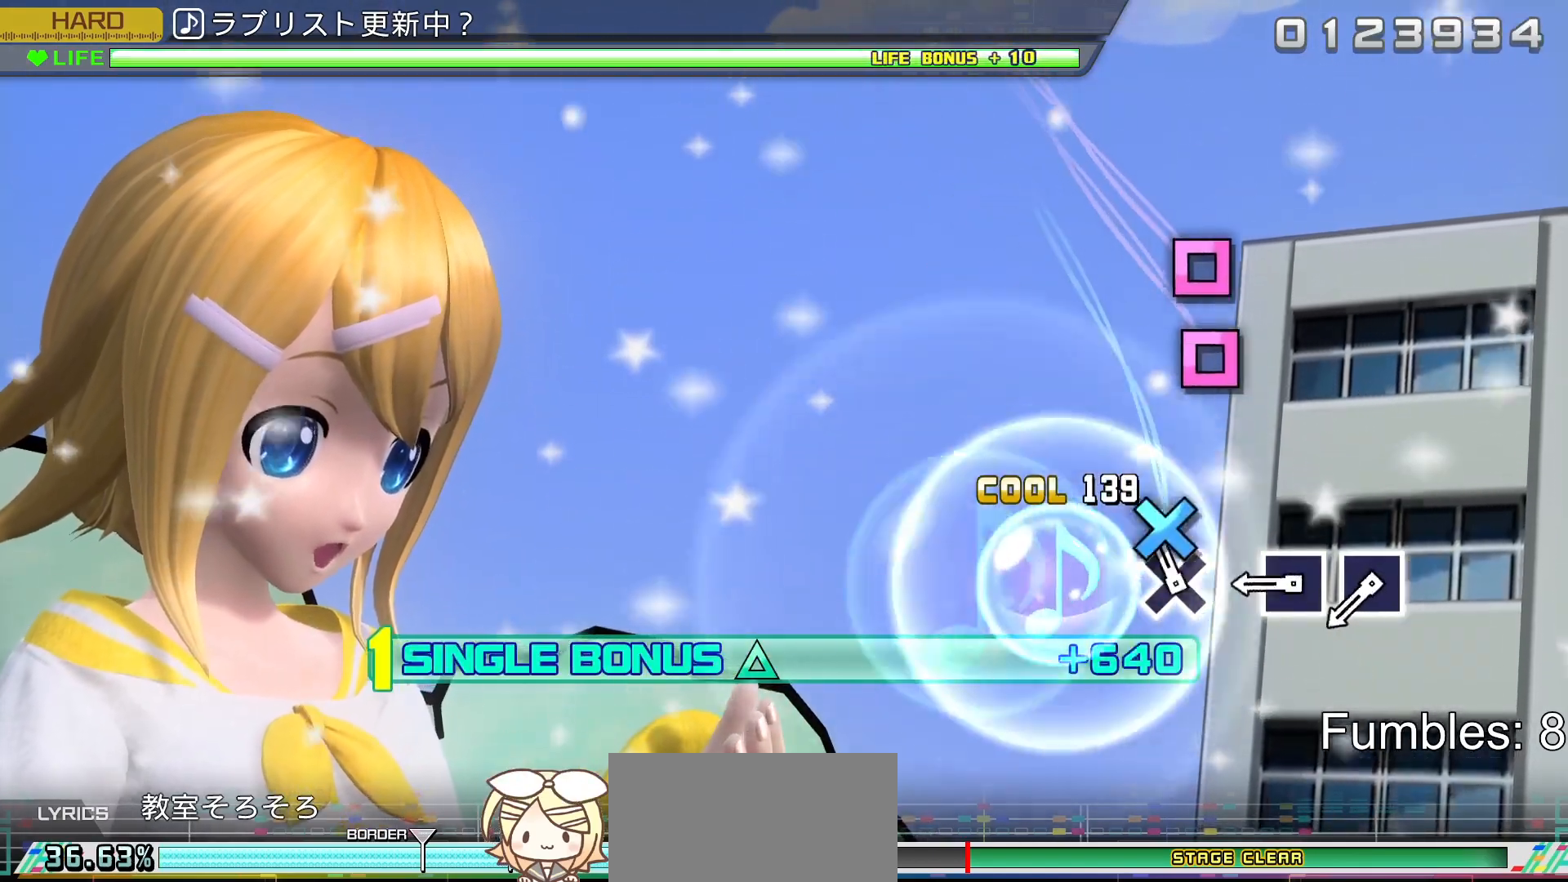
{"buttons": ["SQUARE", "L2"], "left_stick": "center", "right_stick": "center", "events": [[100, "CROSS", "down"], [283, "CROSS", "up"], [450, "SQUARE", "down"]]}
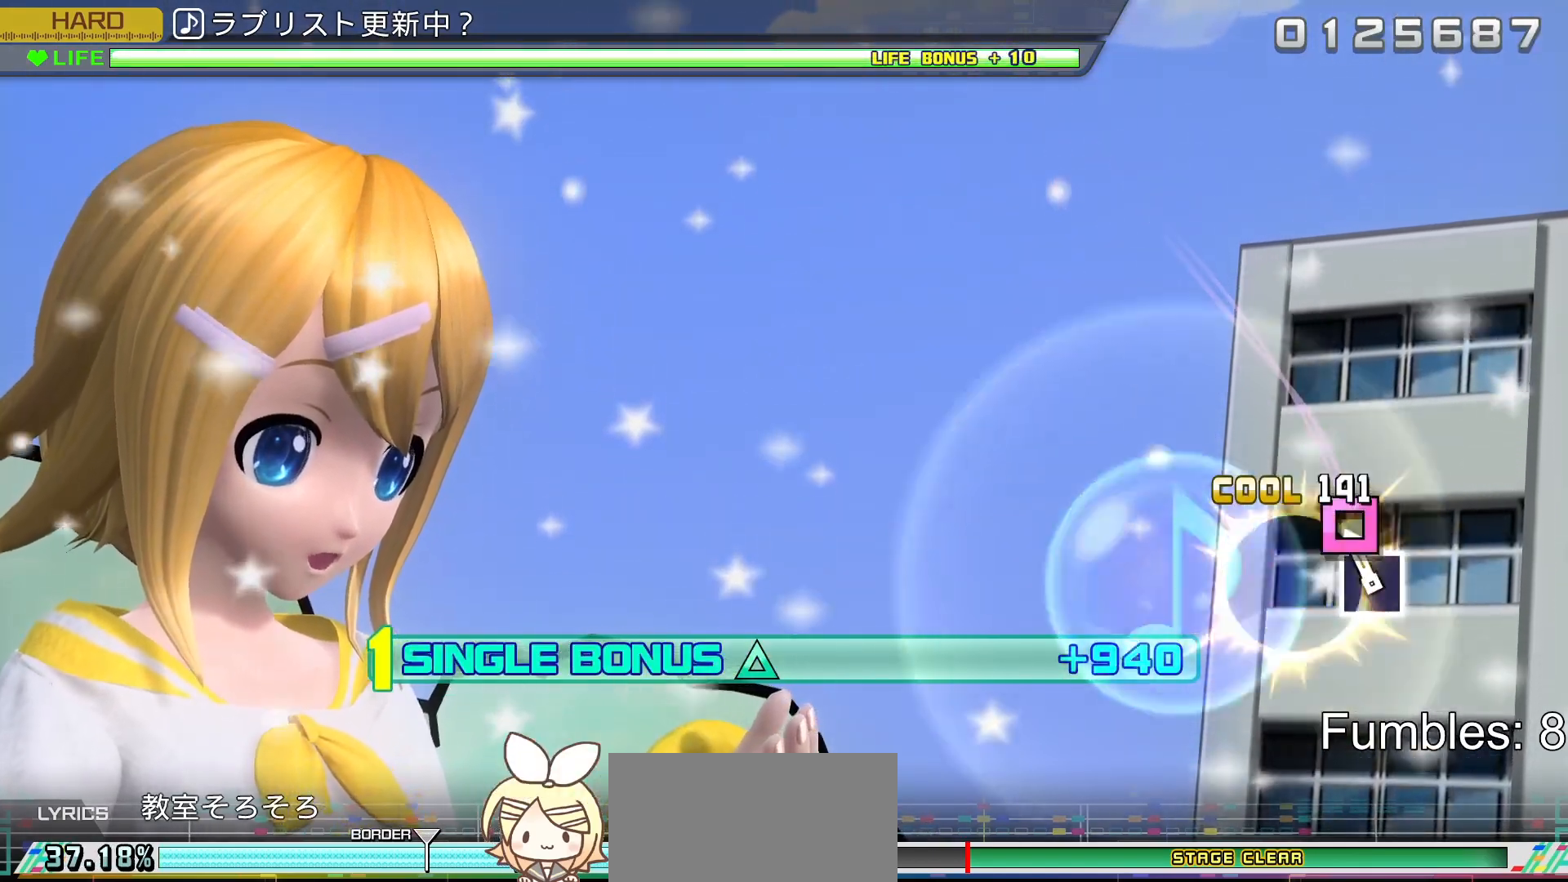
{"buttons": ["L2"], "left_stick": "center", "right_stick": "center", "events": [[33, "SQUARE", "up"], [133, "SQUARE", "down"], [300, "SQUARE", "up"]]}